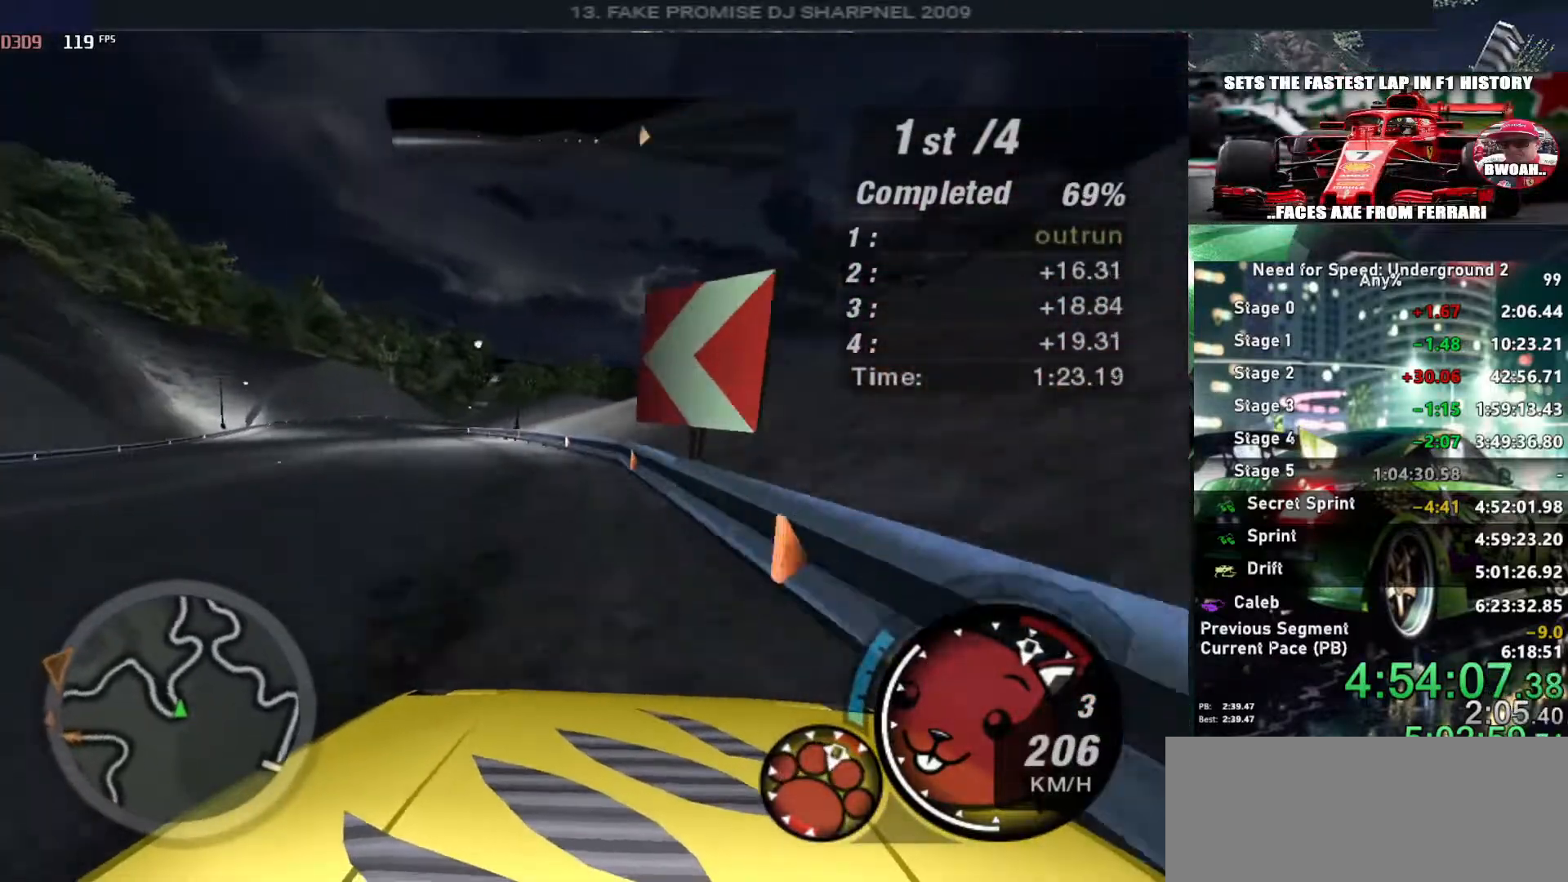
Gameplay with keyboard; each line is a JSON object with the keys held at the frame after it. "events" lists presses ("down") and releases ("up") of "alt", "ctrl", "down", "escape", "left", "r", "return", "right", "shift", "space", "super", "t", "tab", "u" and "up" between this image and that frame as [ms after this image, input, new state], when the widget could be followed in between. No other keys are recorded. Mouse input is not recorded.
{"keys": ["up"], "events": [[33, "left", "down"], [316, "left", "up"]]}
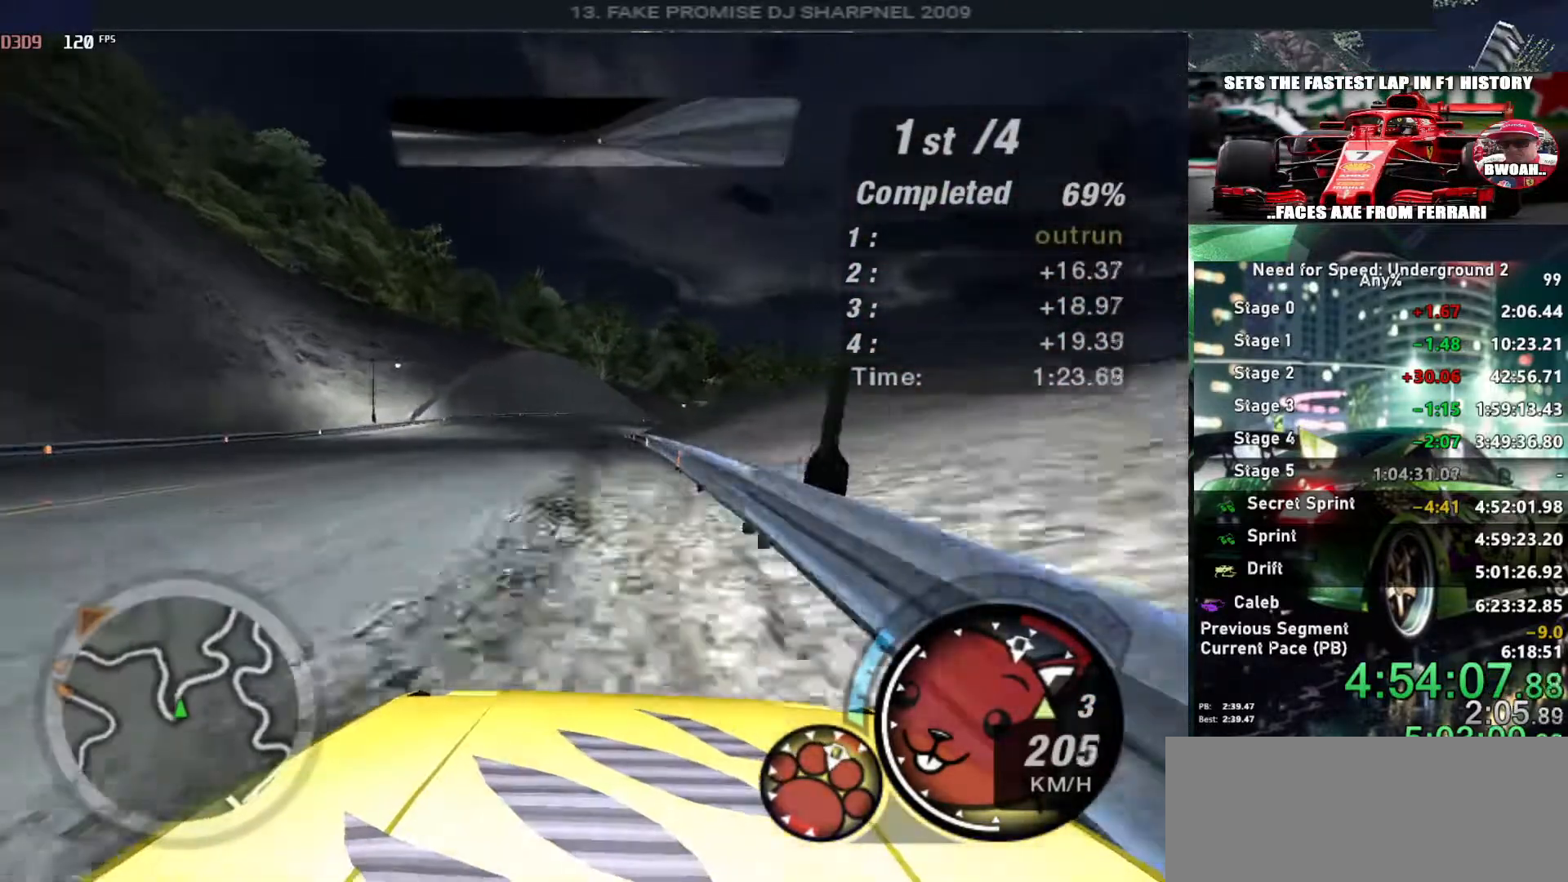
{"keys": ["up"], "events": [[33, "left", "down"], [133, "left", "up"]]}
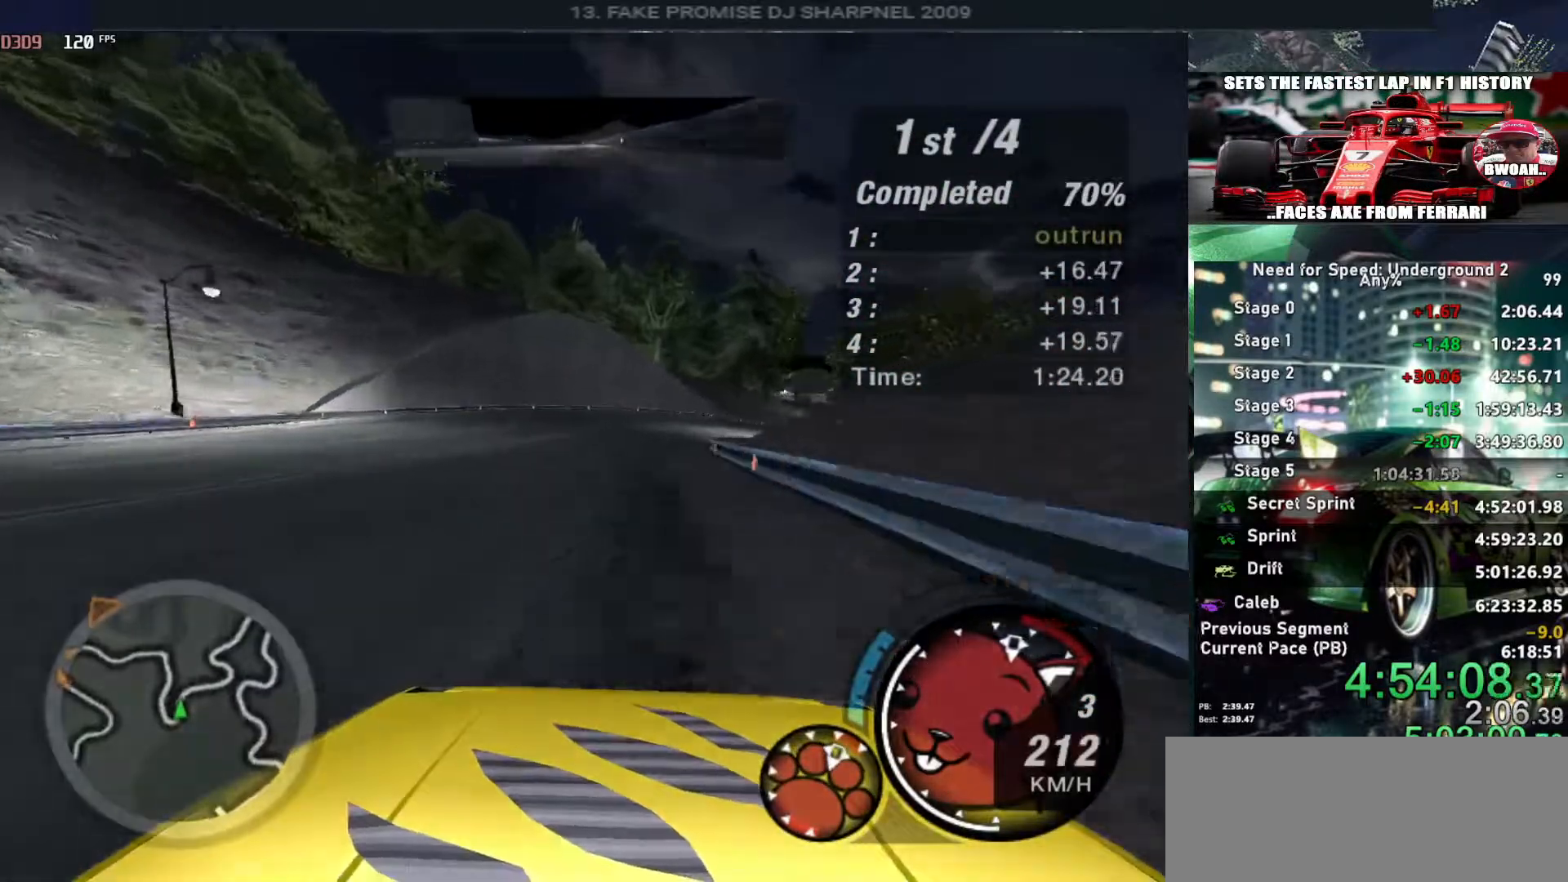
{"keys": ["right"], "events": [[150, "right", "down"], [333, "down", "down"], [333, "up", "up"], [433, "down", "up"]]}
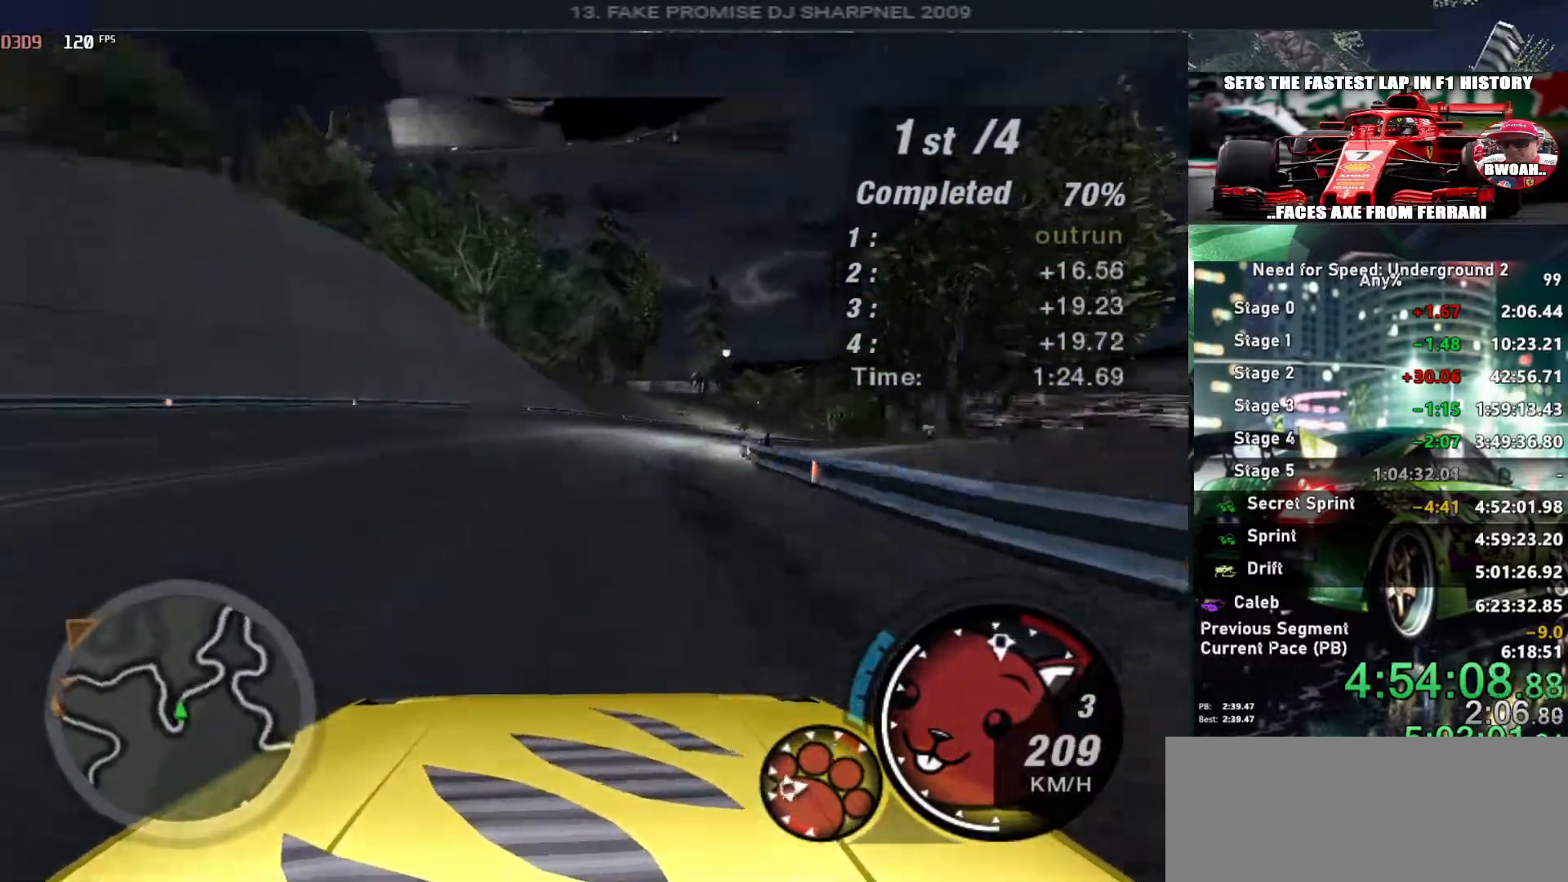
{"keys": ["right", "up"], "events": [[166, "up", "down"]]}
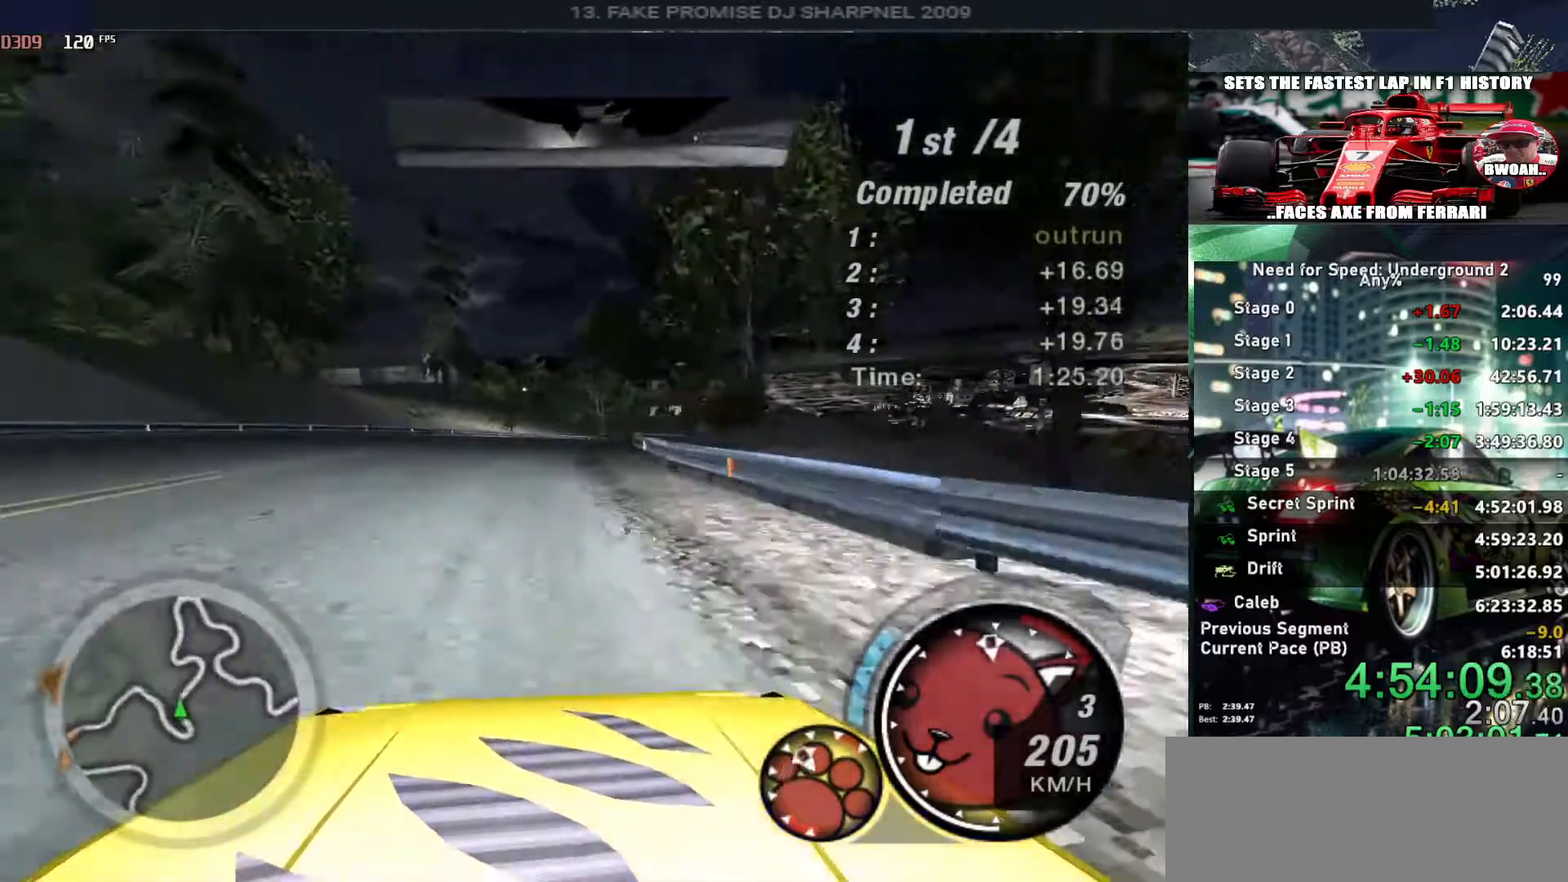
{"keys": ["right", "up"], "events": [[50, "right", "up"], [366, "right", "down"]]}
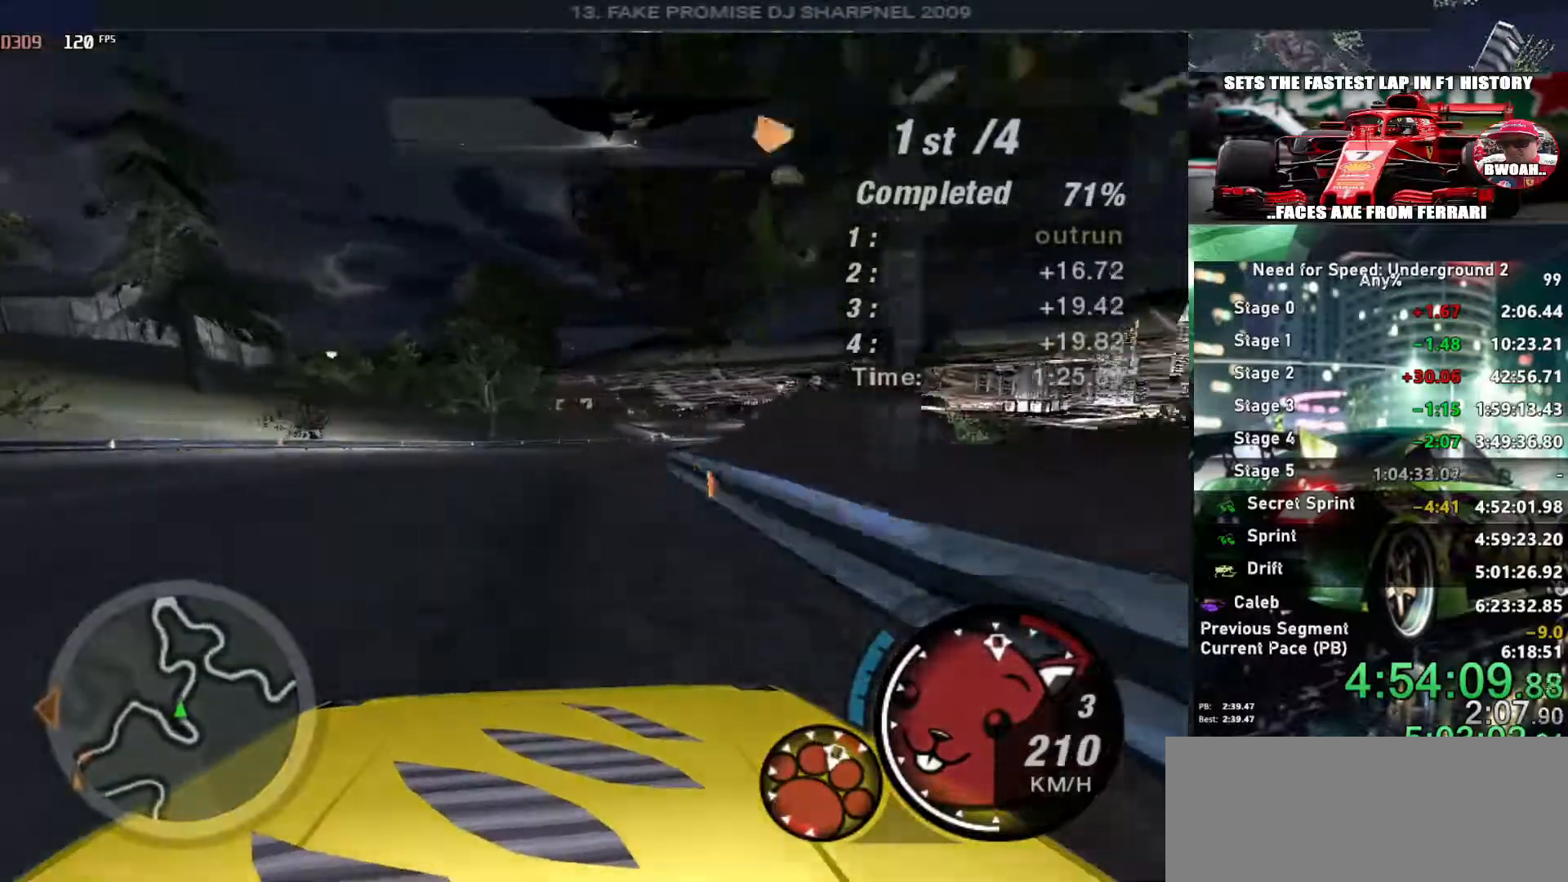
{"keys": ["up"], "events": [[200, "right", "up"]]}
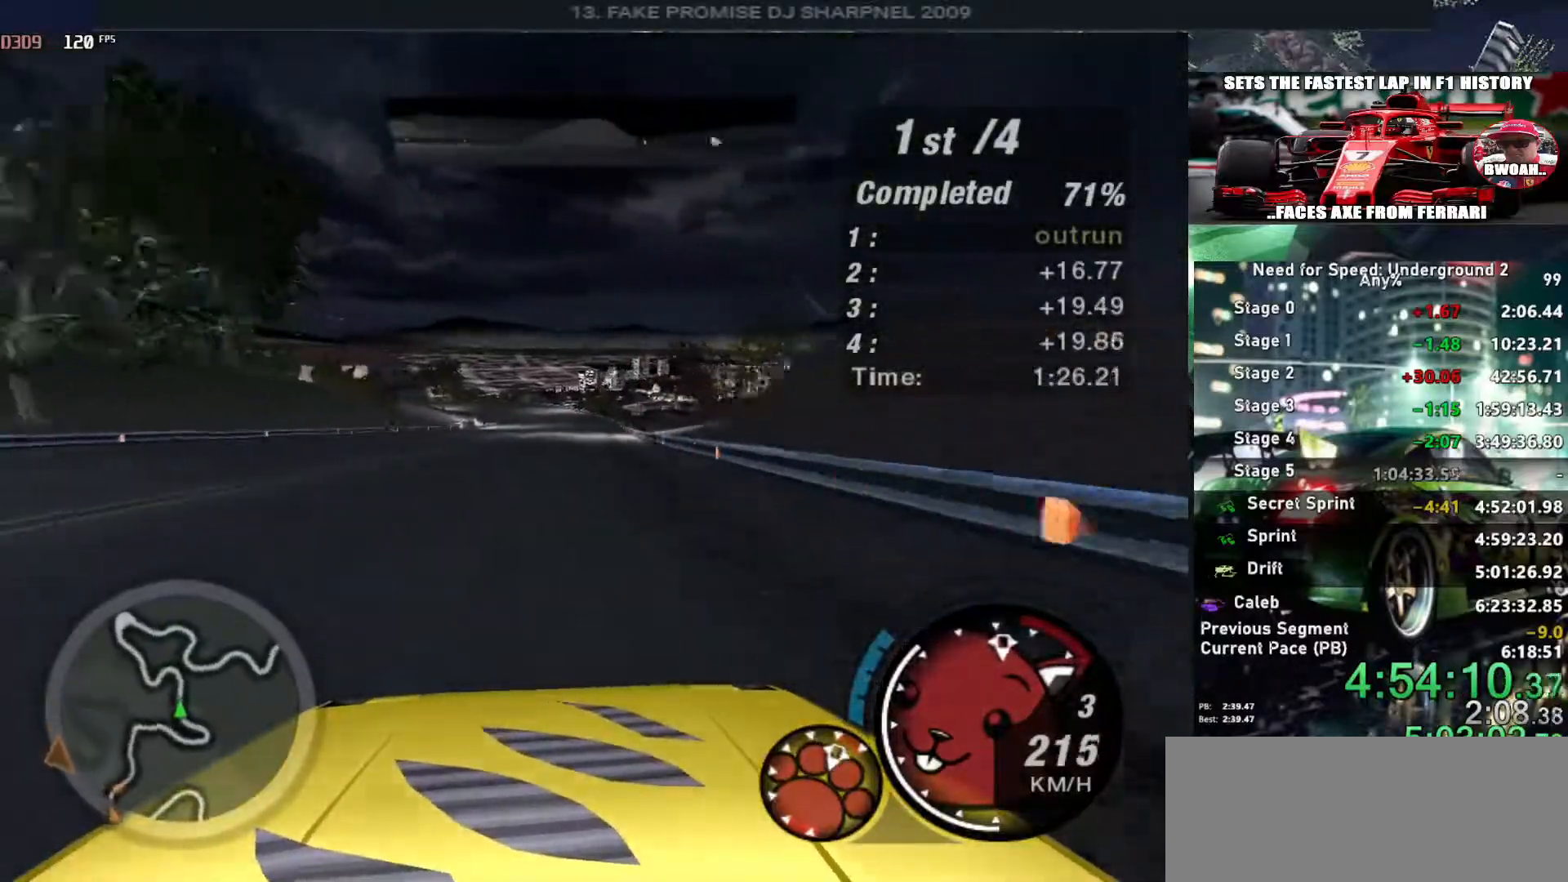
{"keys": ["up"], "events": [[450, "right", "down"], [500, "right", "up"]]}
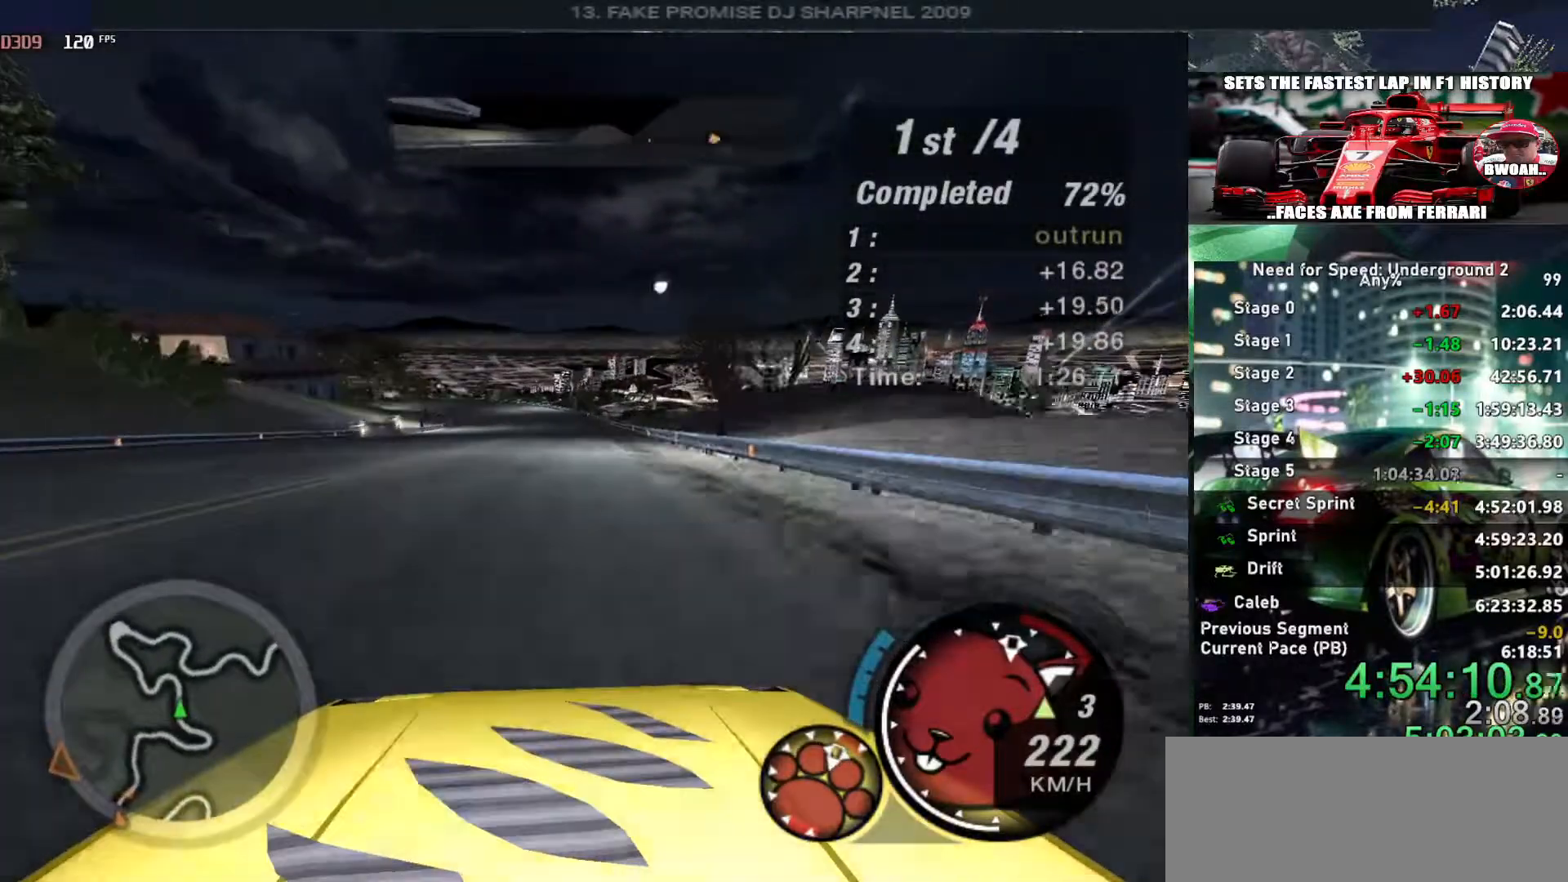
{"keys": ["up"], "events": []}
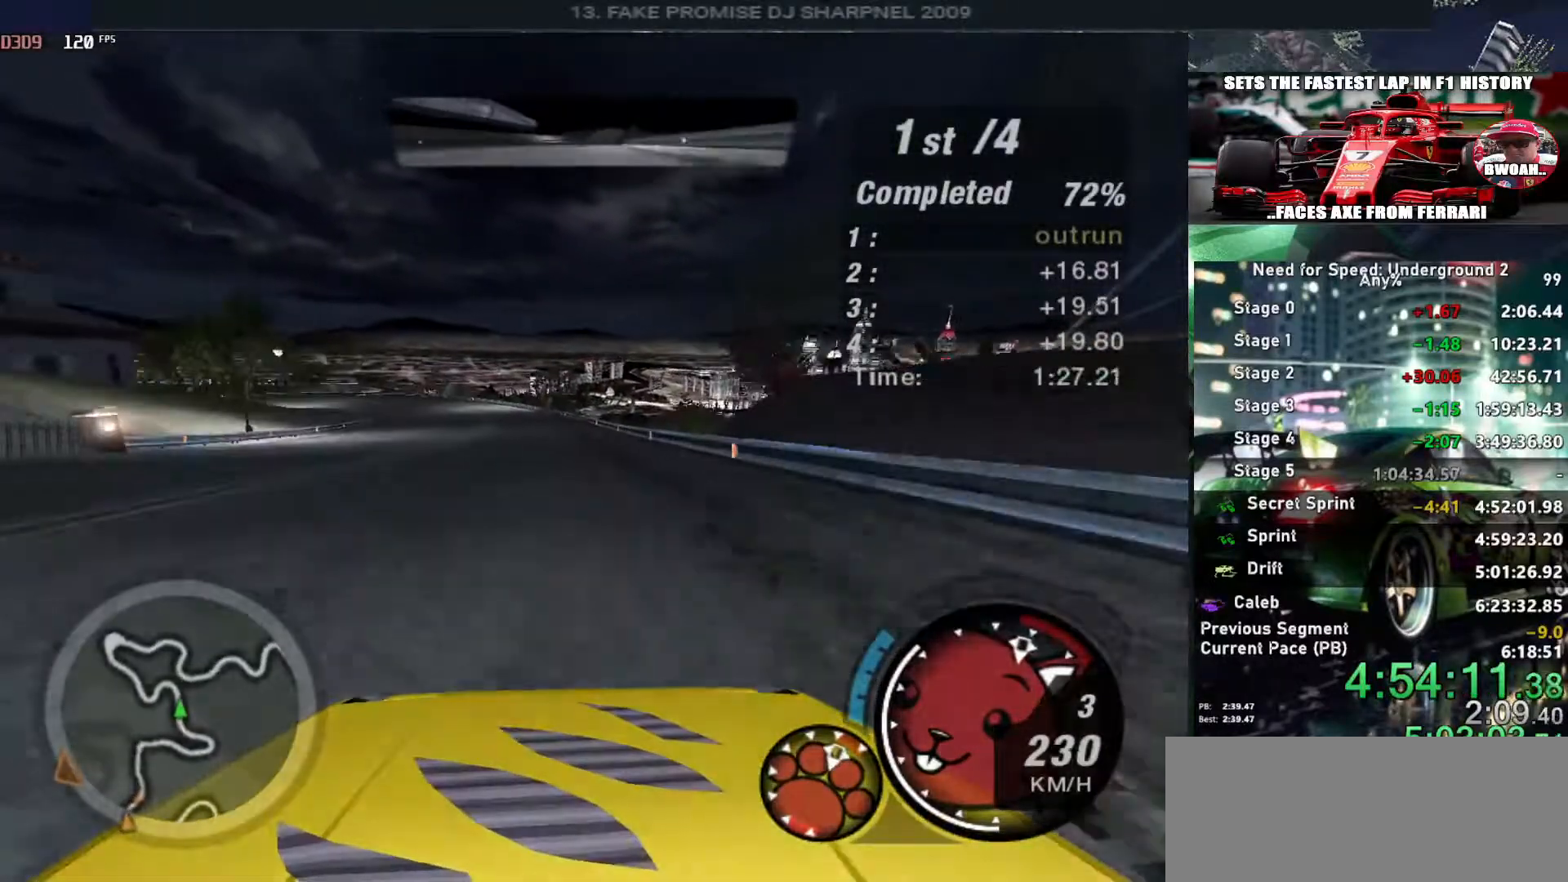
{"keys": ["left", "up"], "events": [[433, "left", "down"]]}
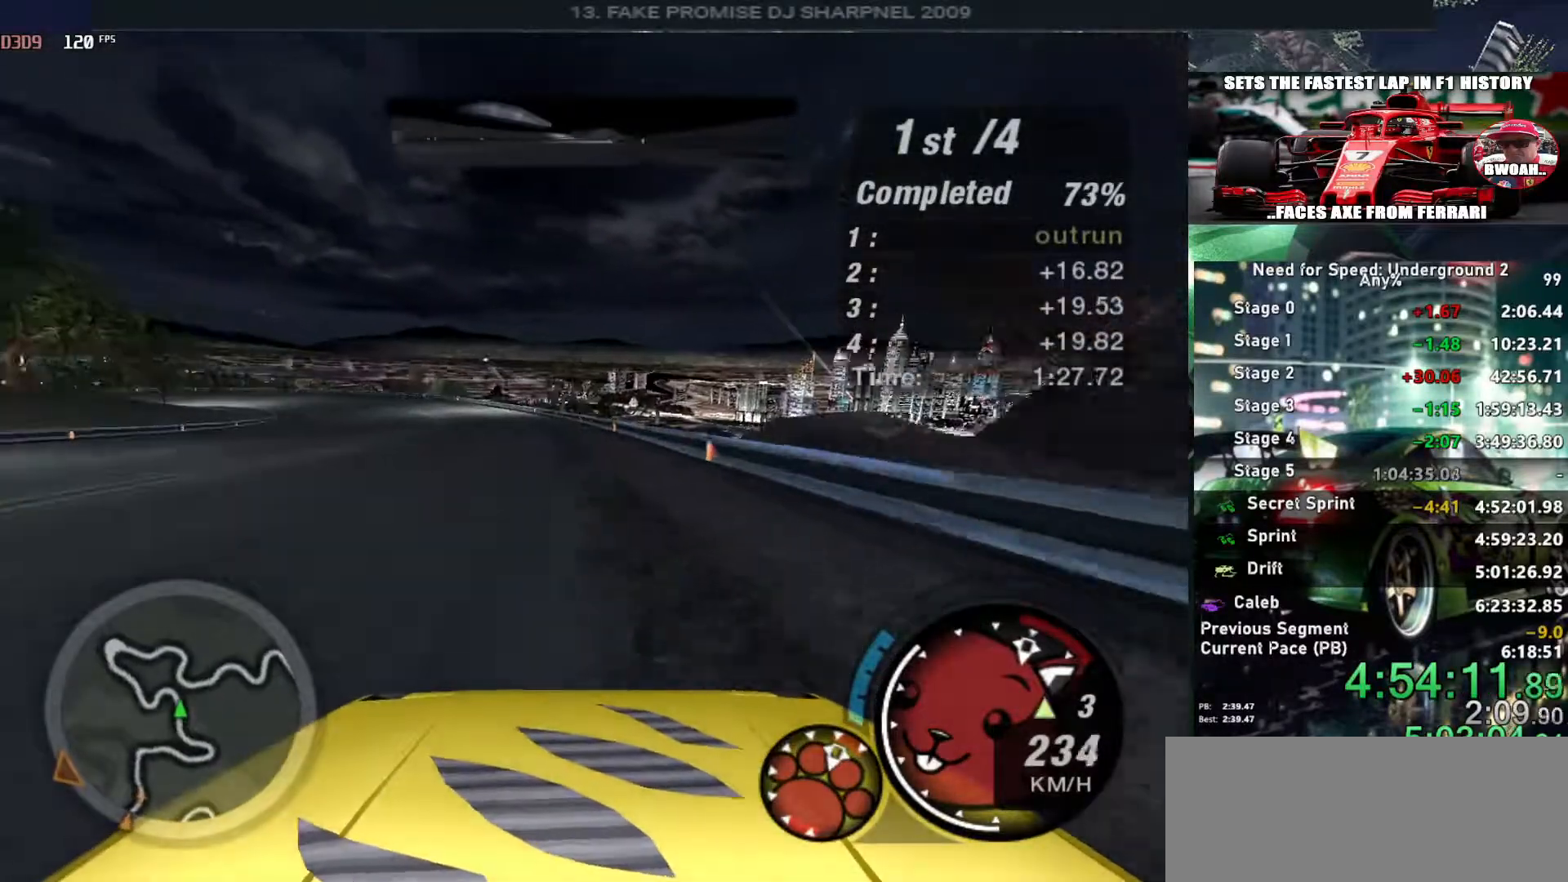
{"keys": [], "events": [[116, "left", "up"], [300, "left", "down"], [350, "up", "up"], [450, "left", "up"]]}
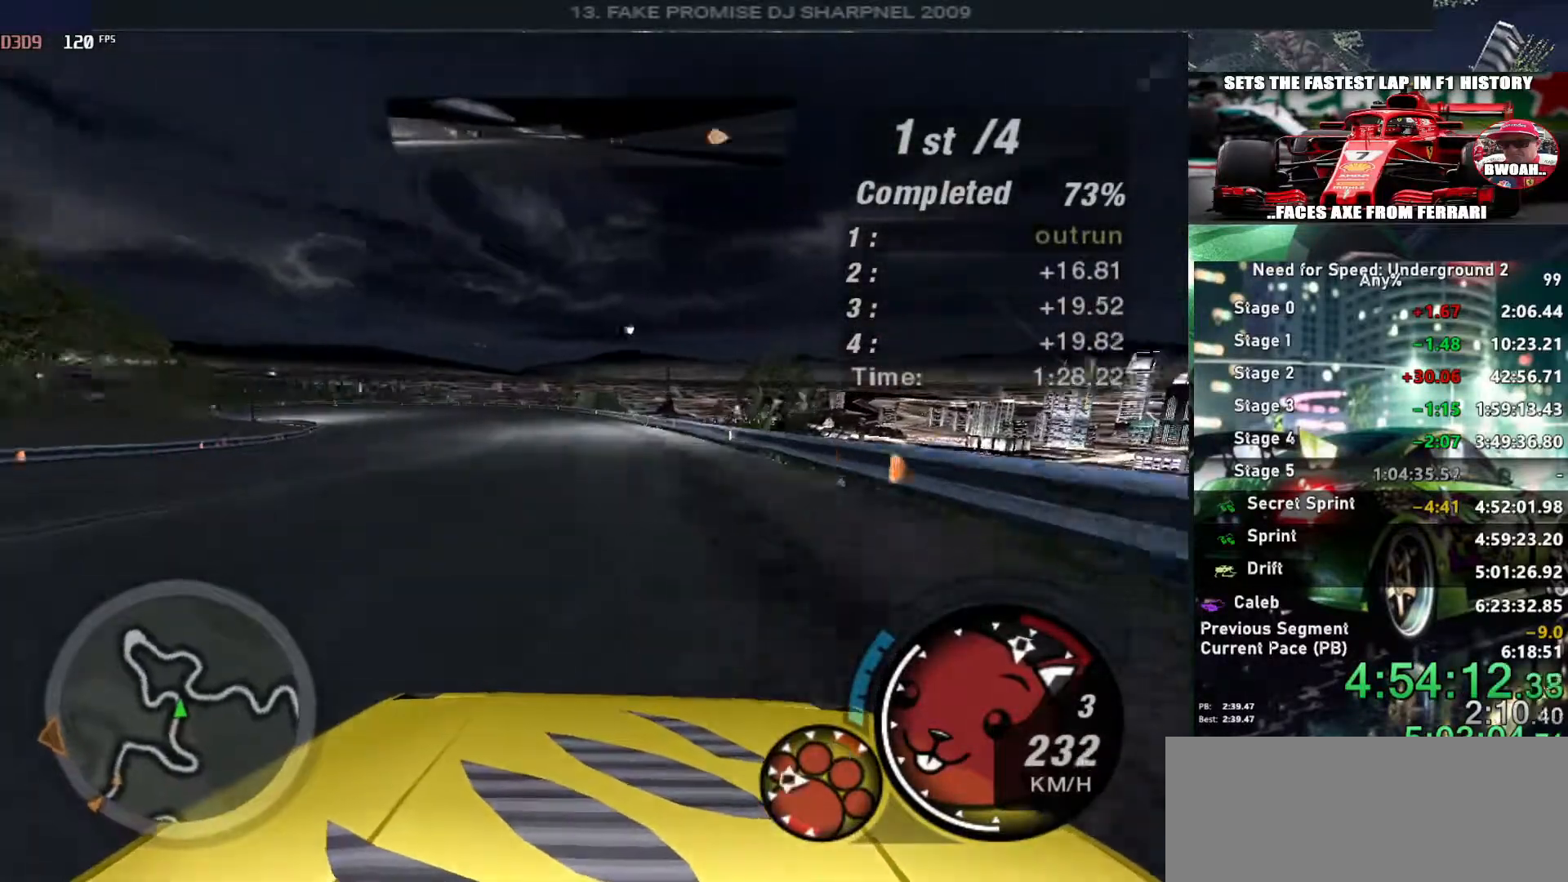
{"keys": ["down", "left"], "events": [[183, "down", "down"], [183, "left", "down"]]}
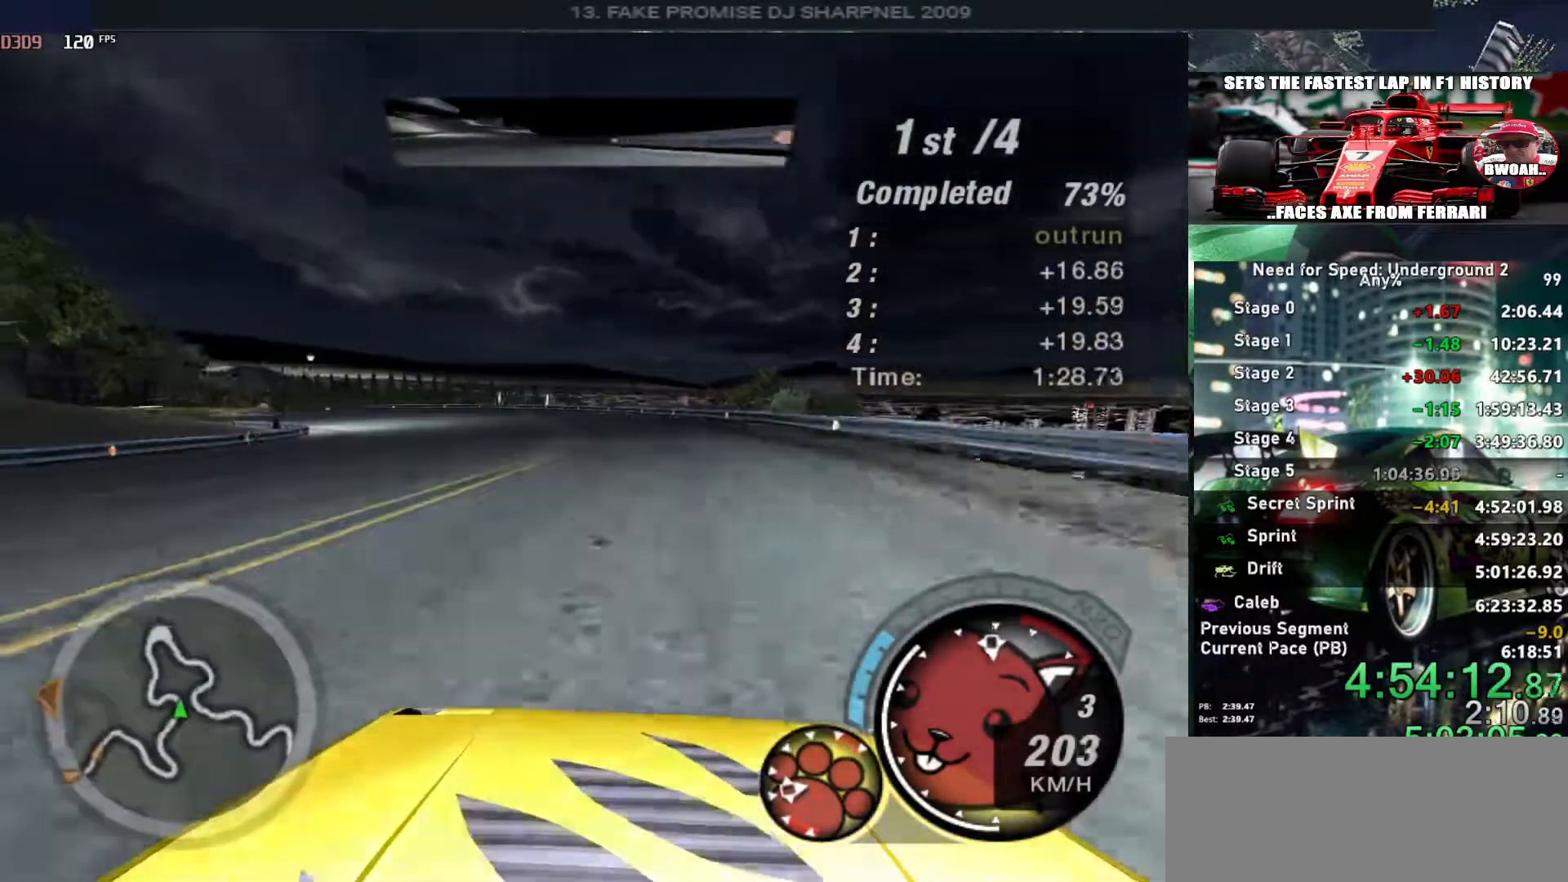
{"keys": ["left"], "events": [[50, "down", "up"]]}
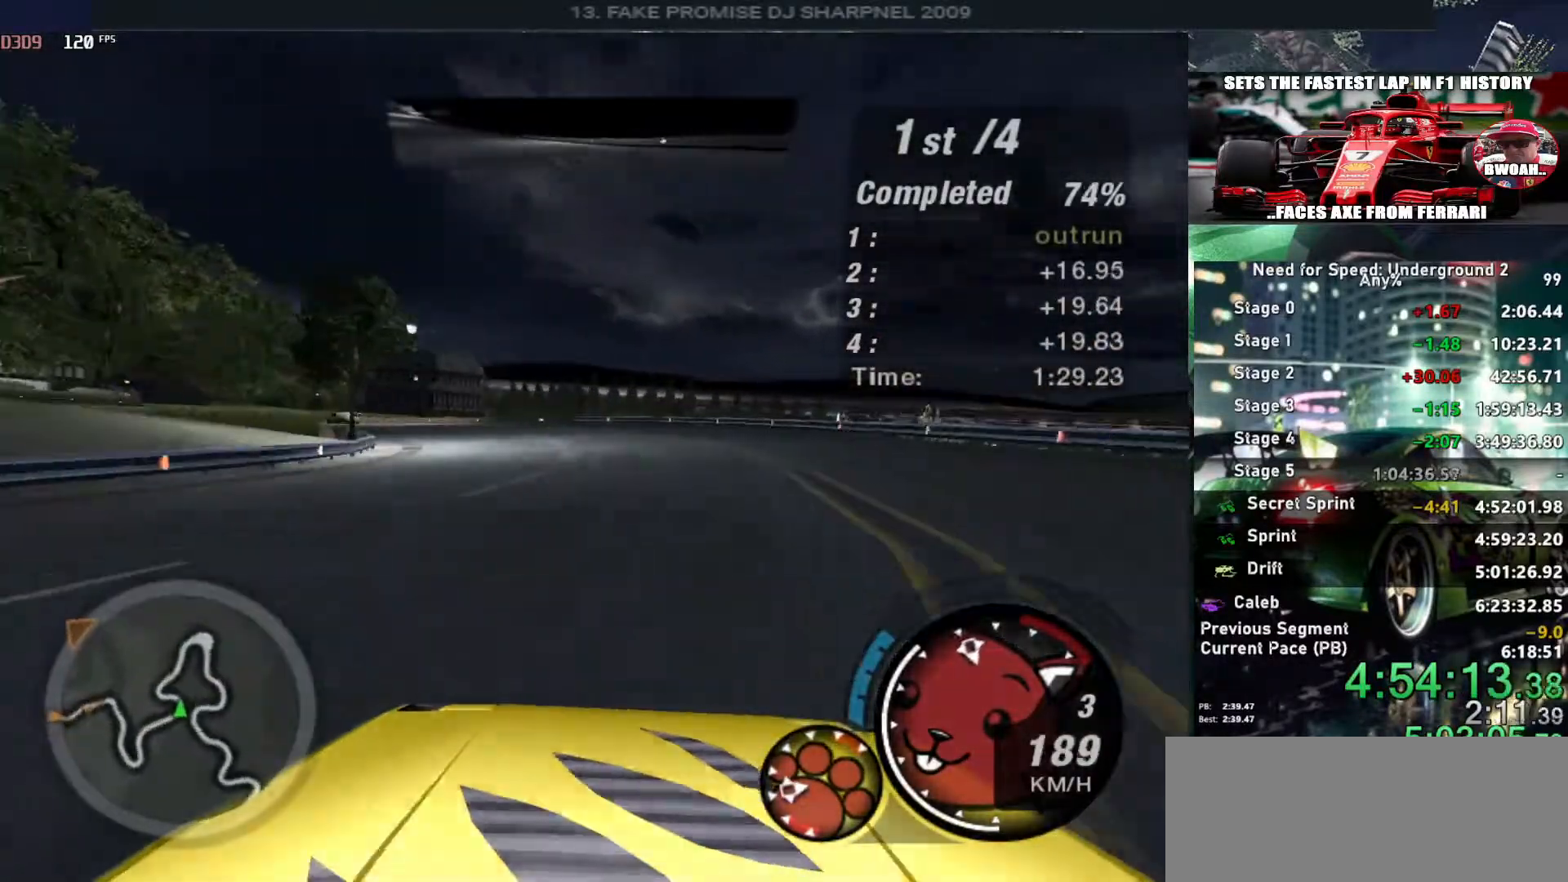
{"keys": ["left"], "events": [[83, "ctrl", "down"], [166, "ctrl", "up"]]}
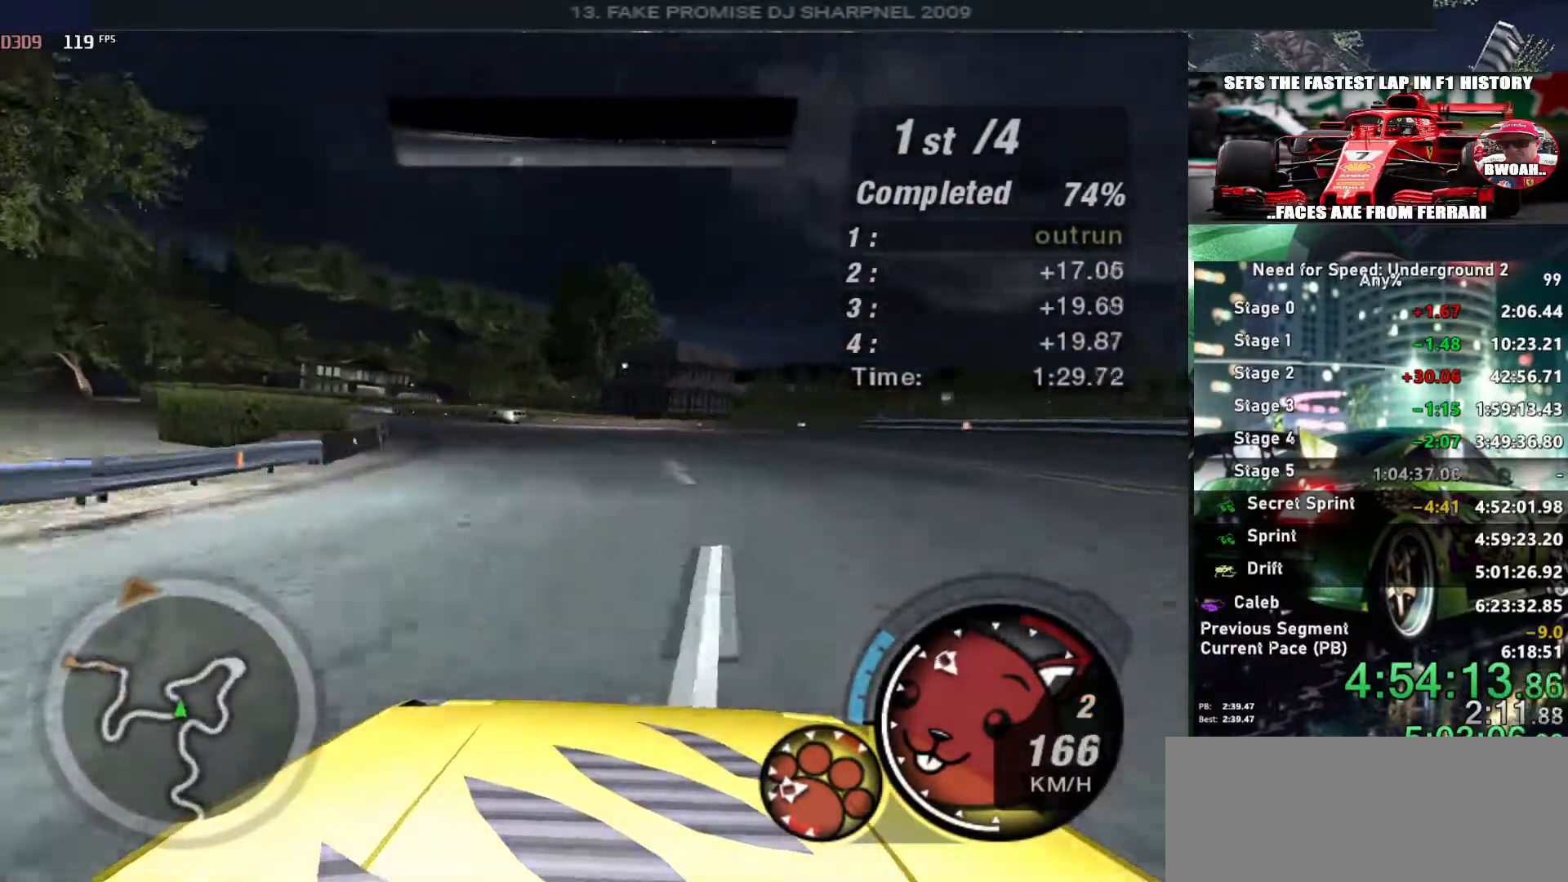
{"keys": ["left", "up"], "events": [[33, "up", "down"], [416, "left", "up"], [500, "left", "down"]]}
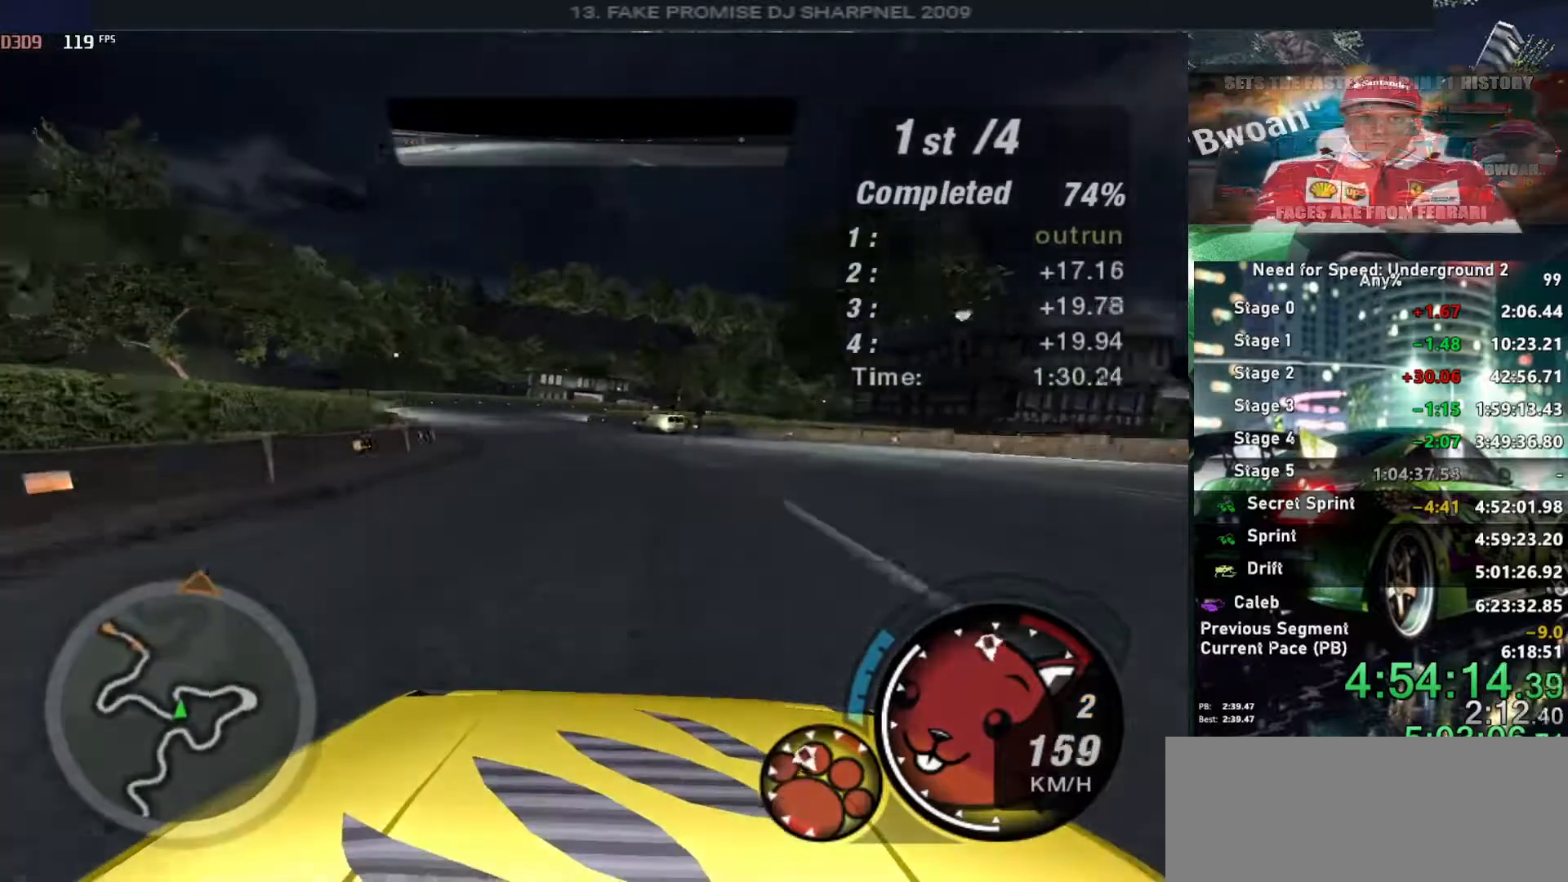
{"keys": ["up"], "events": [[250, "left", "up"]]}
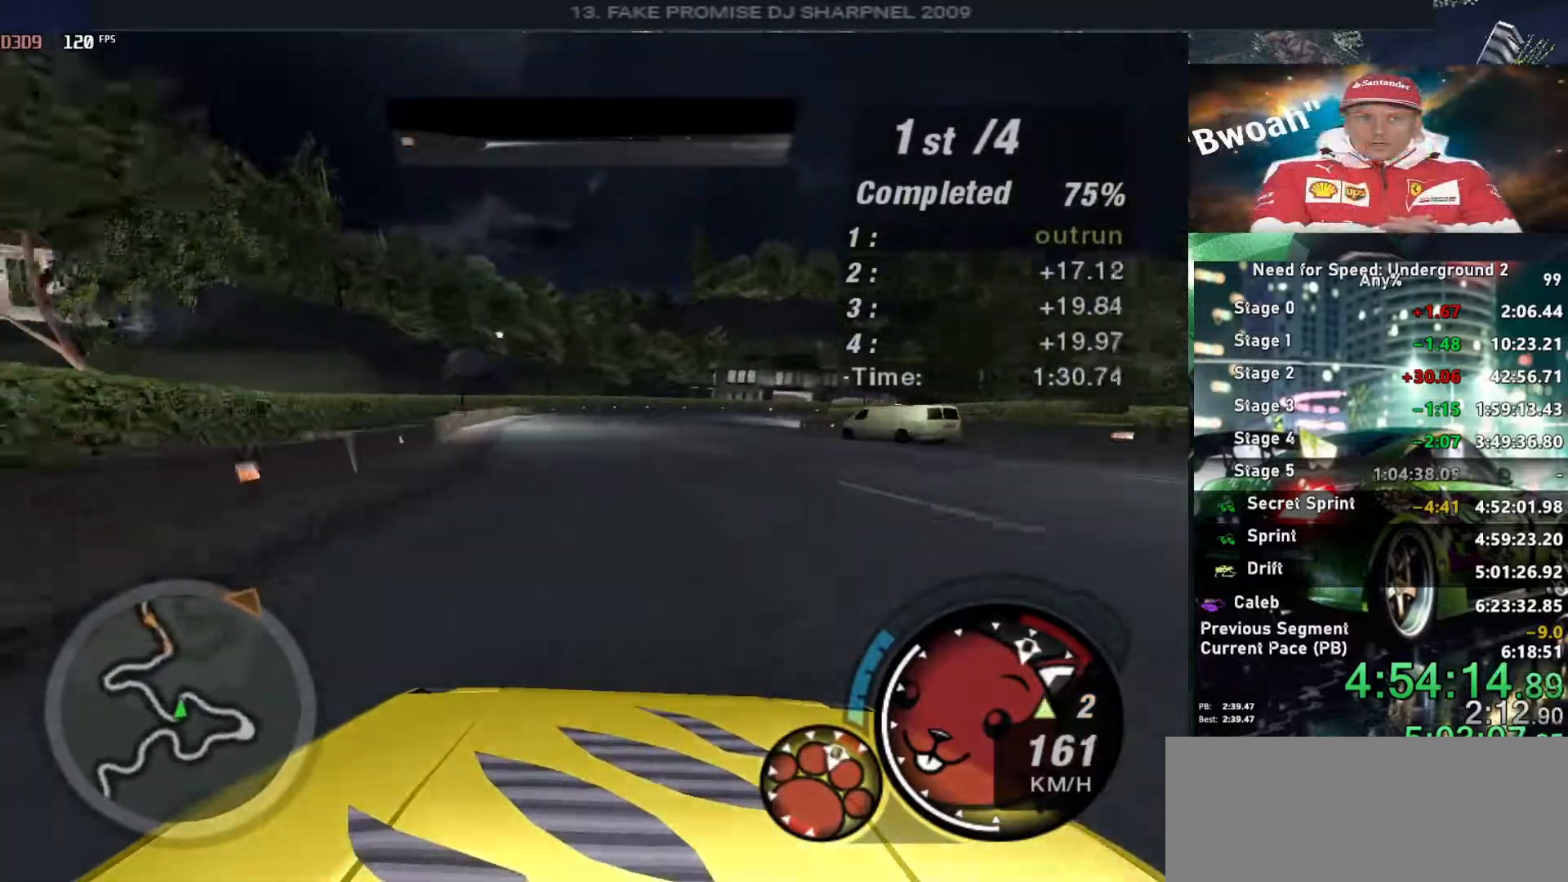
{"keys": ["right", "up"], "events": [[300, "right", "down"]]}
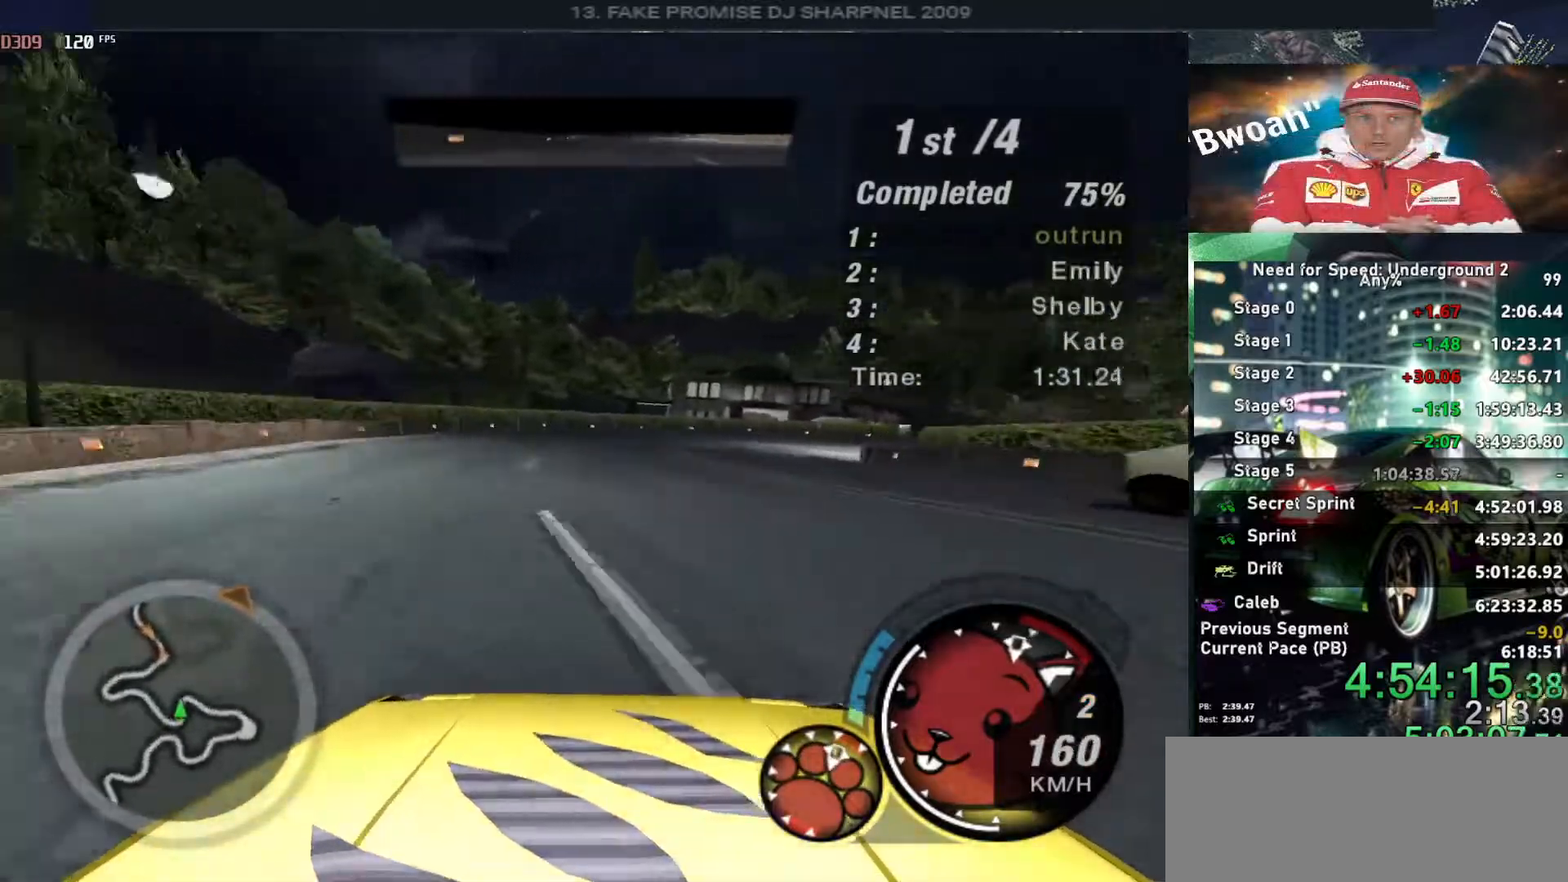
{"keys": [], "events": [[283, "up", "up"], [466, "right", "up"]]}
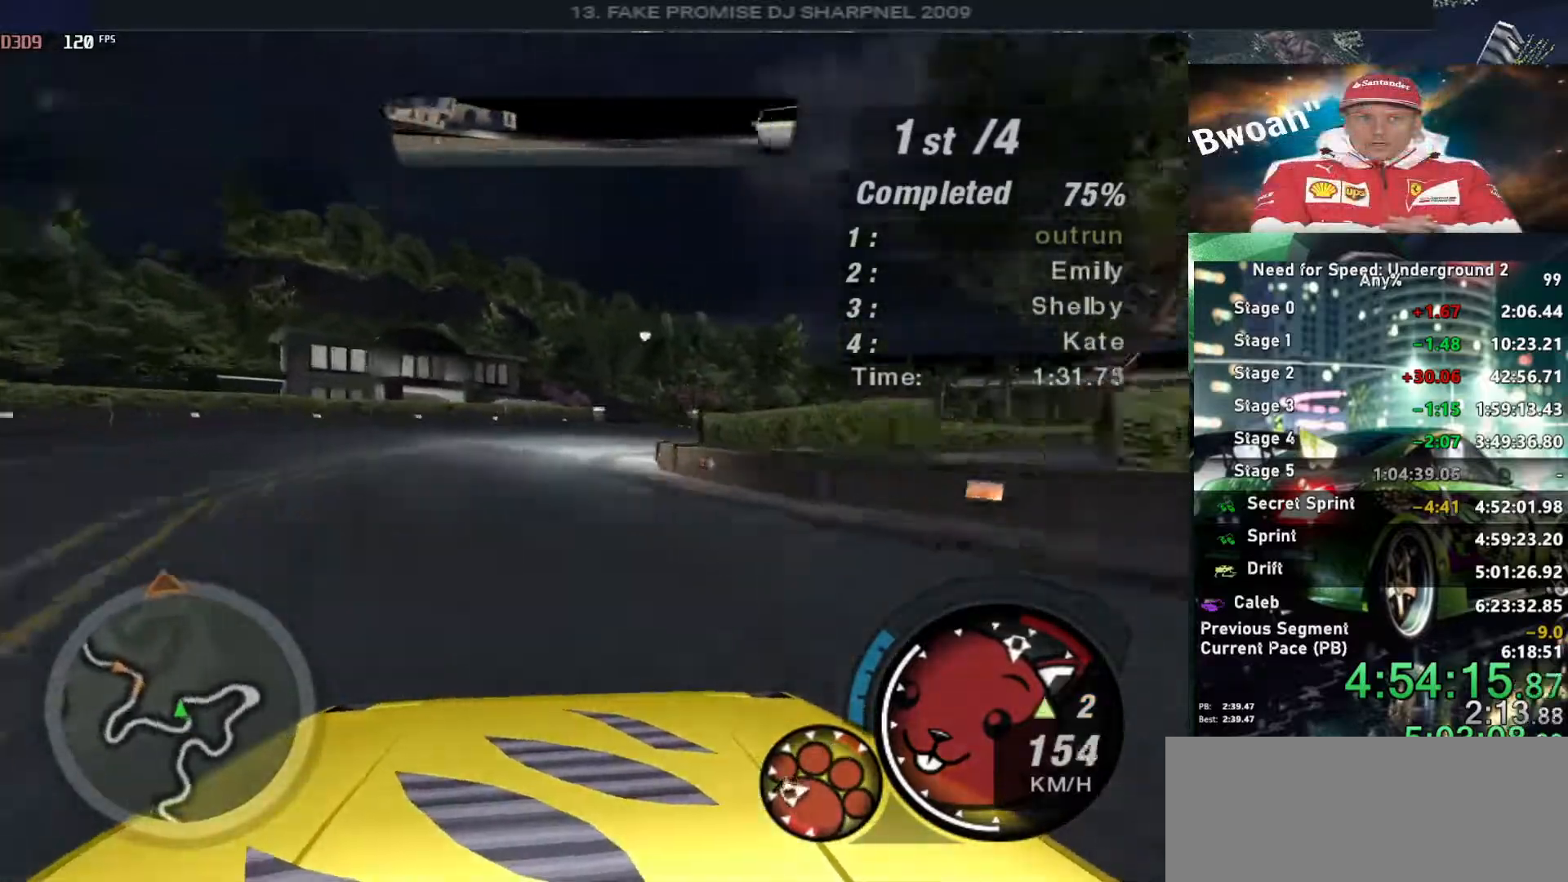
{"keys": ["right"], "events": [[100, "right", "down"]]}
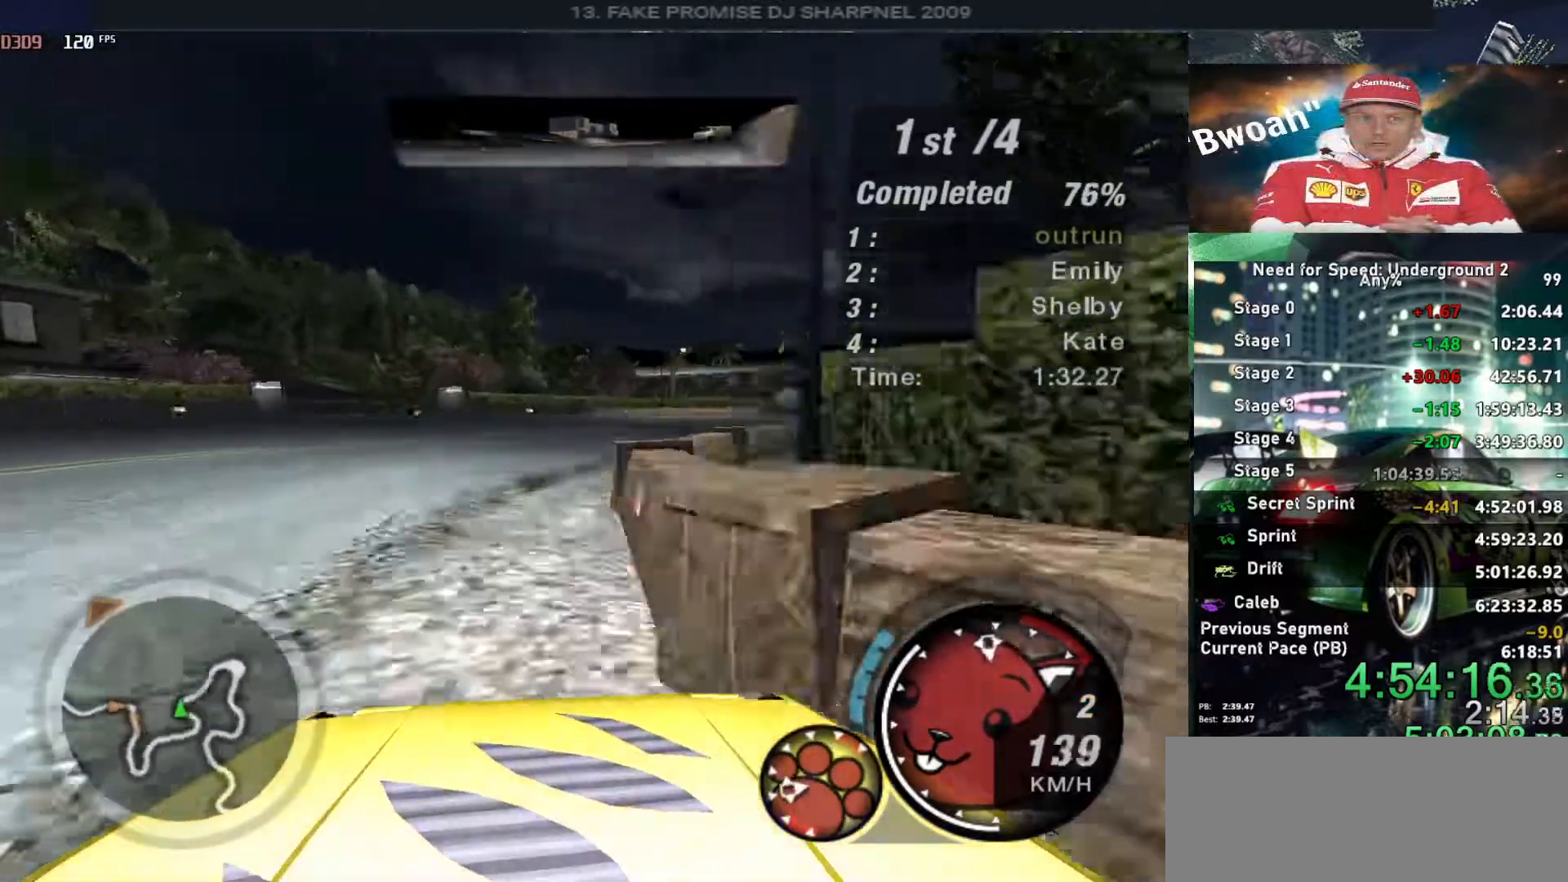
{"keys": ["right", "up"], "events": [[116, "up", "down"]]}
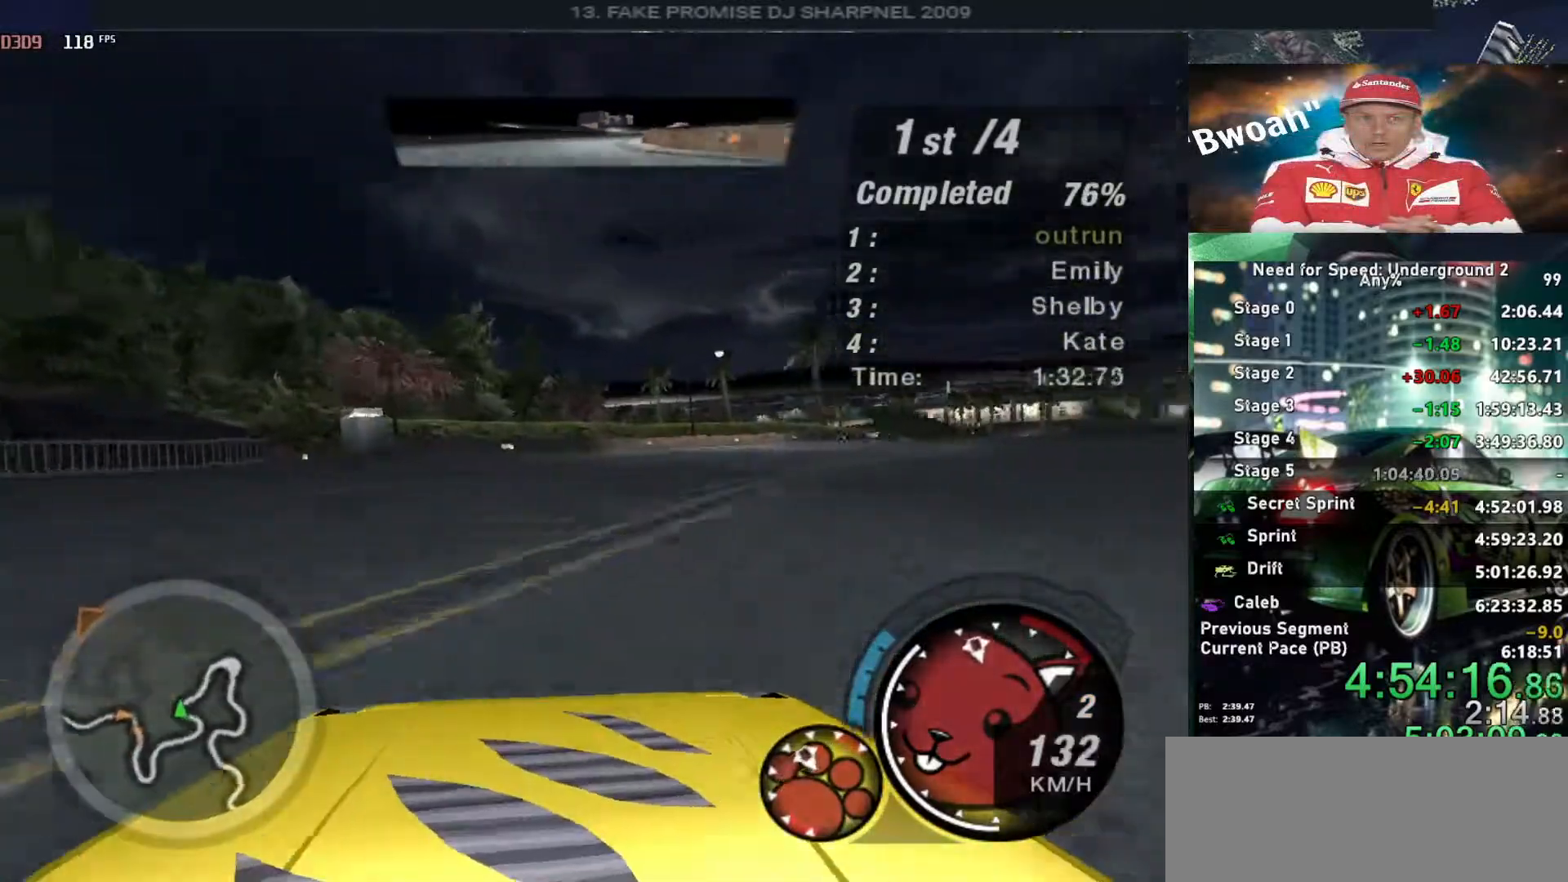
{"keys": ["alt", "right", "up"], "events": [[266, "right", "up"], [466, "right", "down"], [500, "alt", "down"]]}
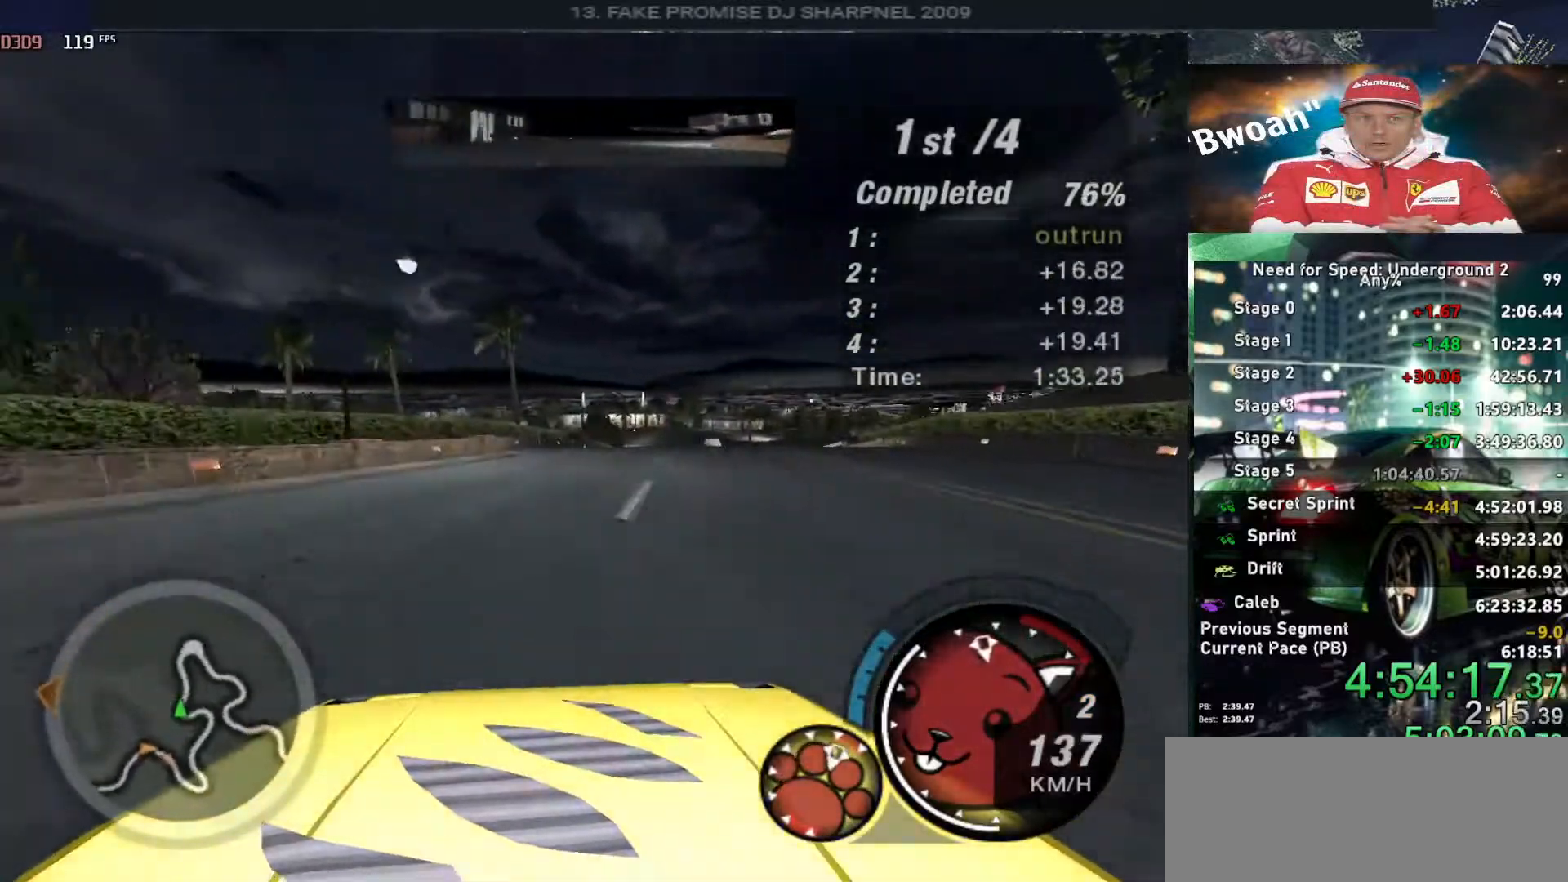
{"keys": ["alt", "up"], "events": [[50, "right", "up"], [250, "left", "down"], [333, "left", "up"], [333, "shift", "down"], [433, "shift", "up"]]}
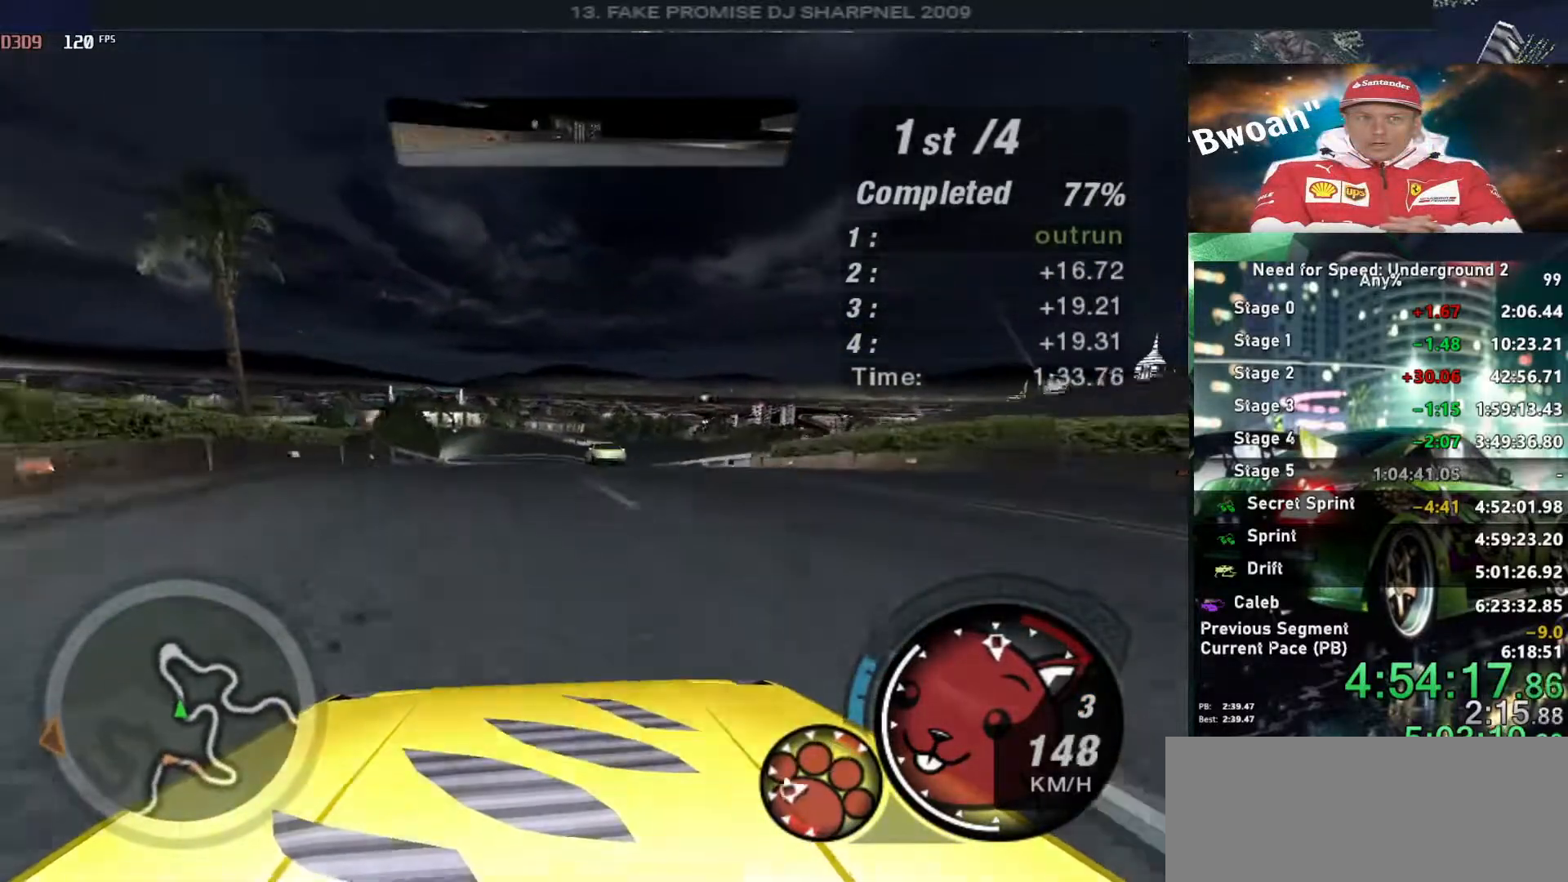
{"keys": ["alt", "right", "up"], "events": [[266, "left", "down"], [400, "left", "up"], [400, "right", "down"]]}
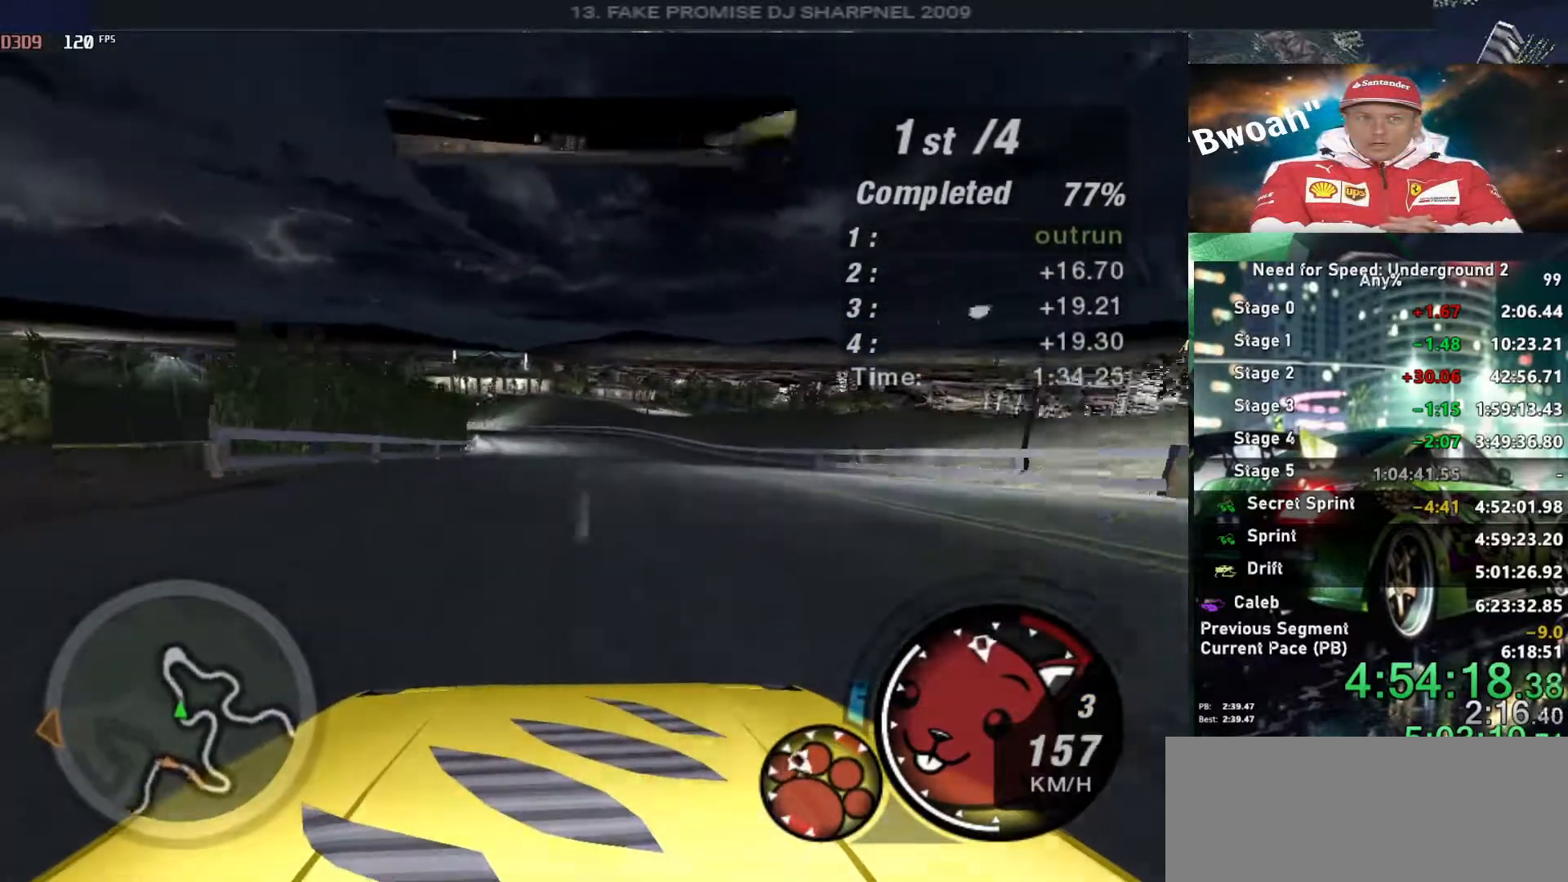
{"keys": ["alt", "up"], "events": [[83, "right", "up"], [316, "left", "down"], [466, "left", "up"]]}
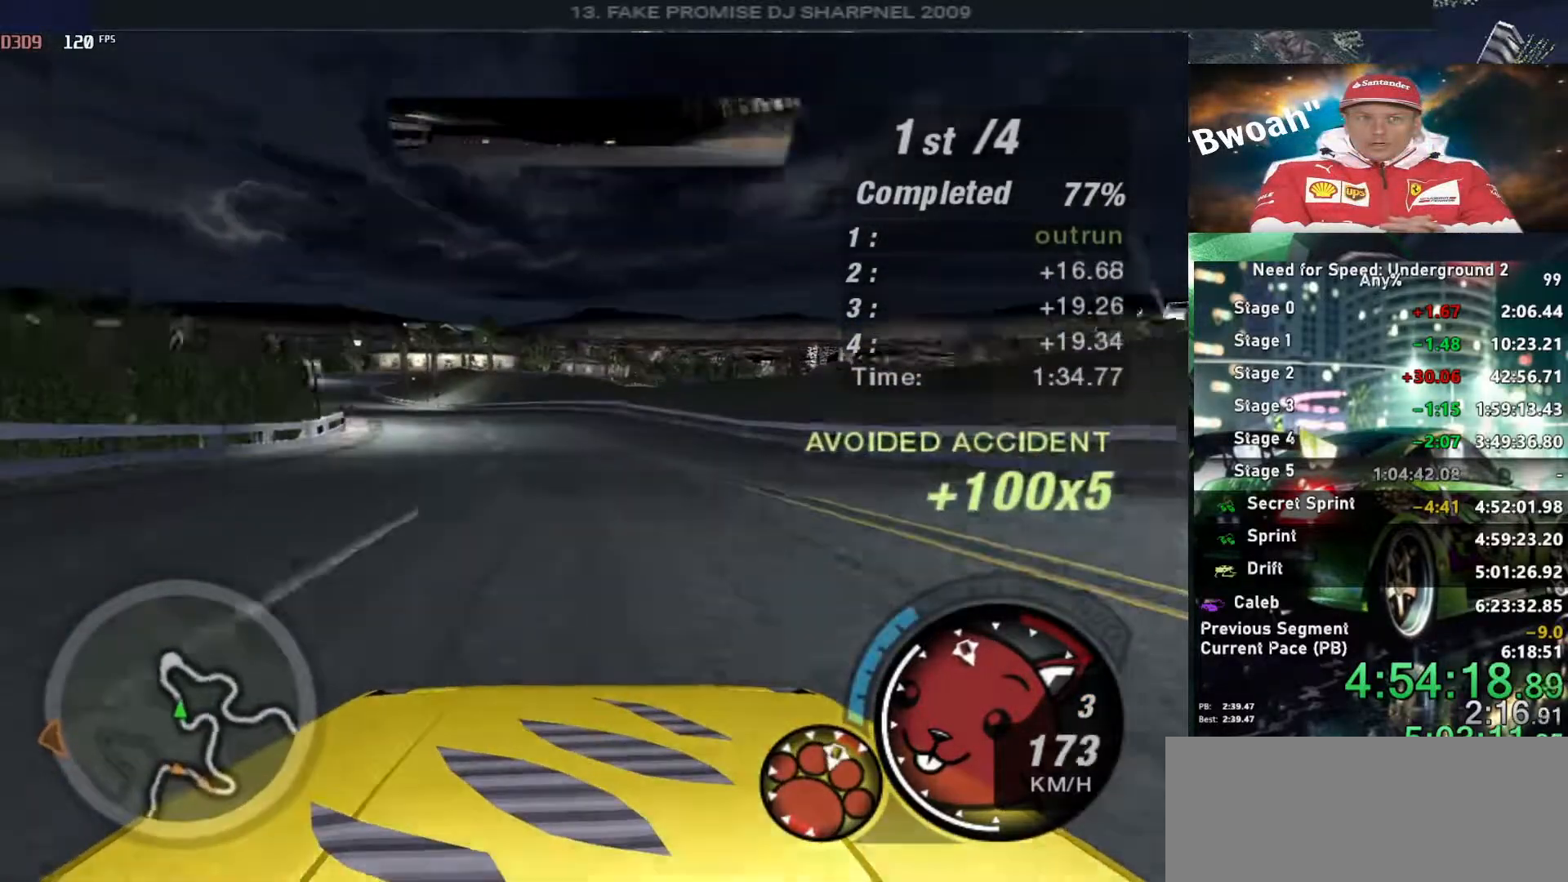
{"keys": ["alt", "up"], "events": [[50, "left", "down"], [233, "left", "up"], [300, "left", "down"], [483, "left", "up"]]}
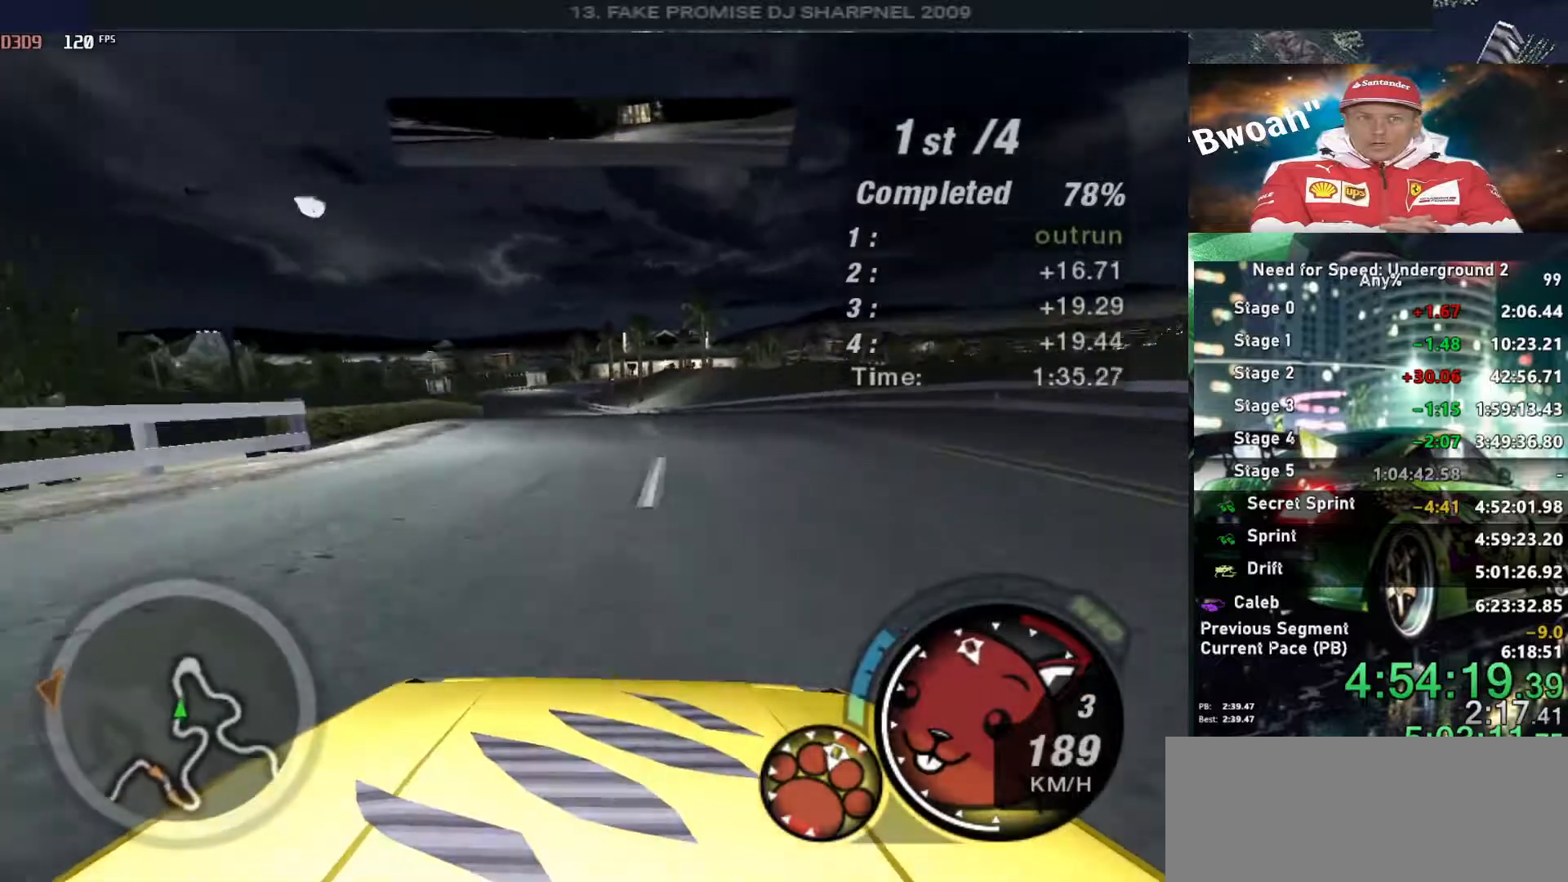
{"keys": ["up"], "events": [[116, "alt", "up"], [266, "left", "down"], [350, "left", "up"]]}
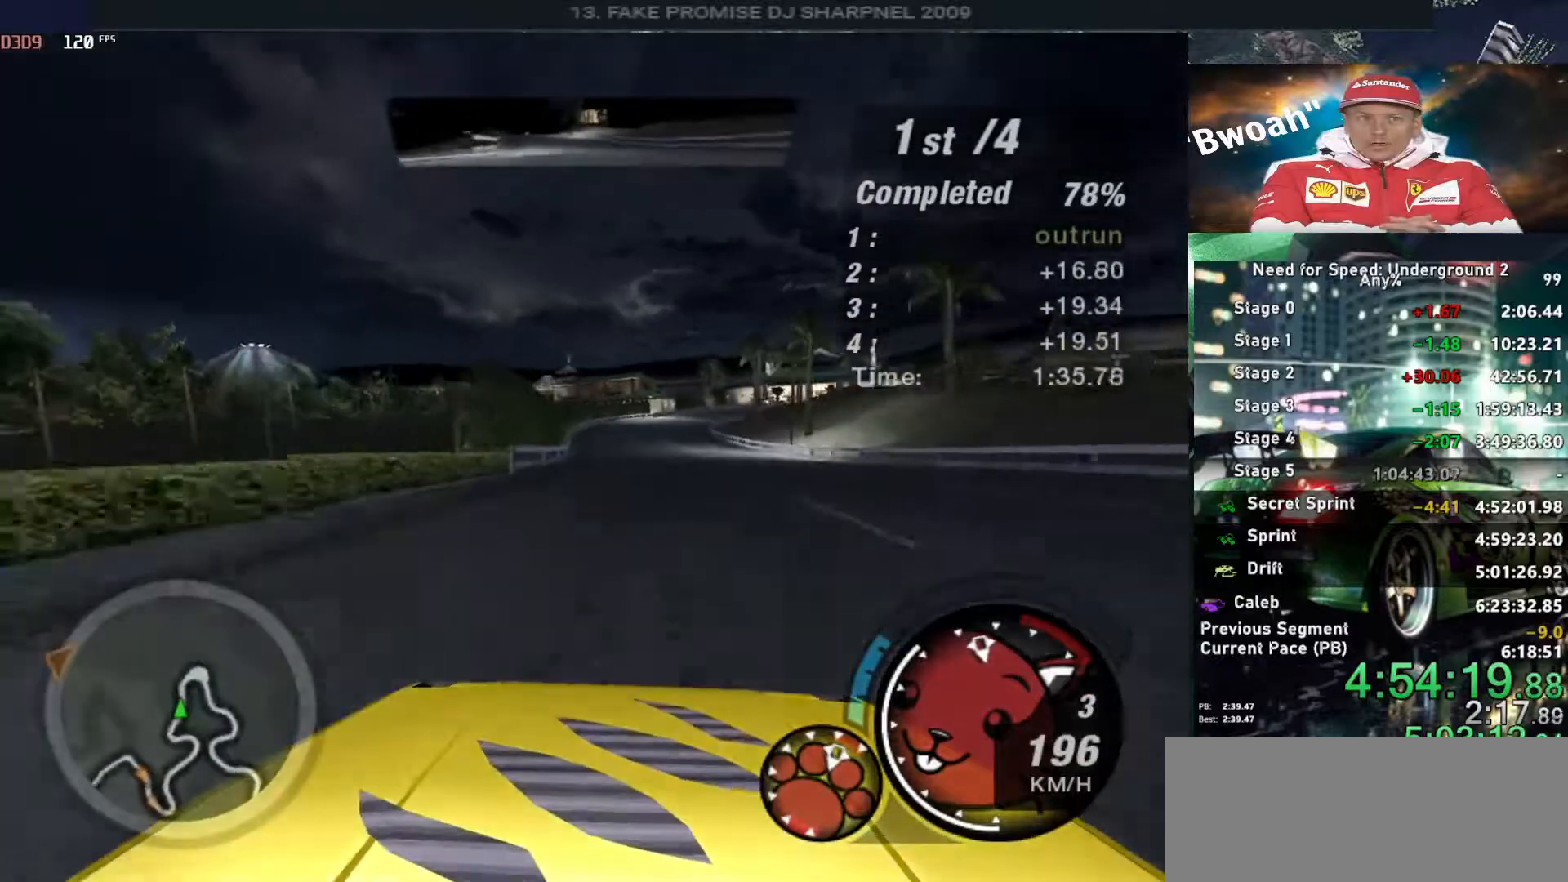
{"keys": ["up"], "events": [[283, "right", "down"], [366, "right", "up"]]}
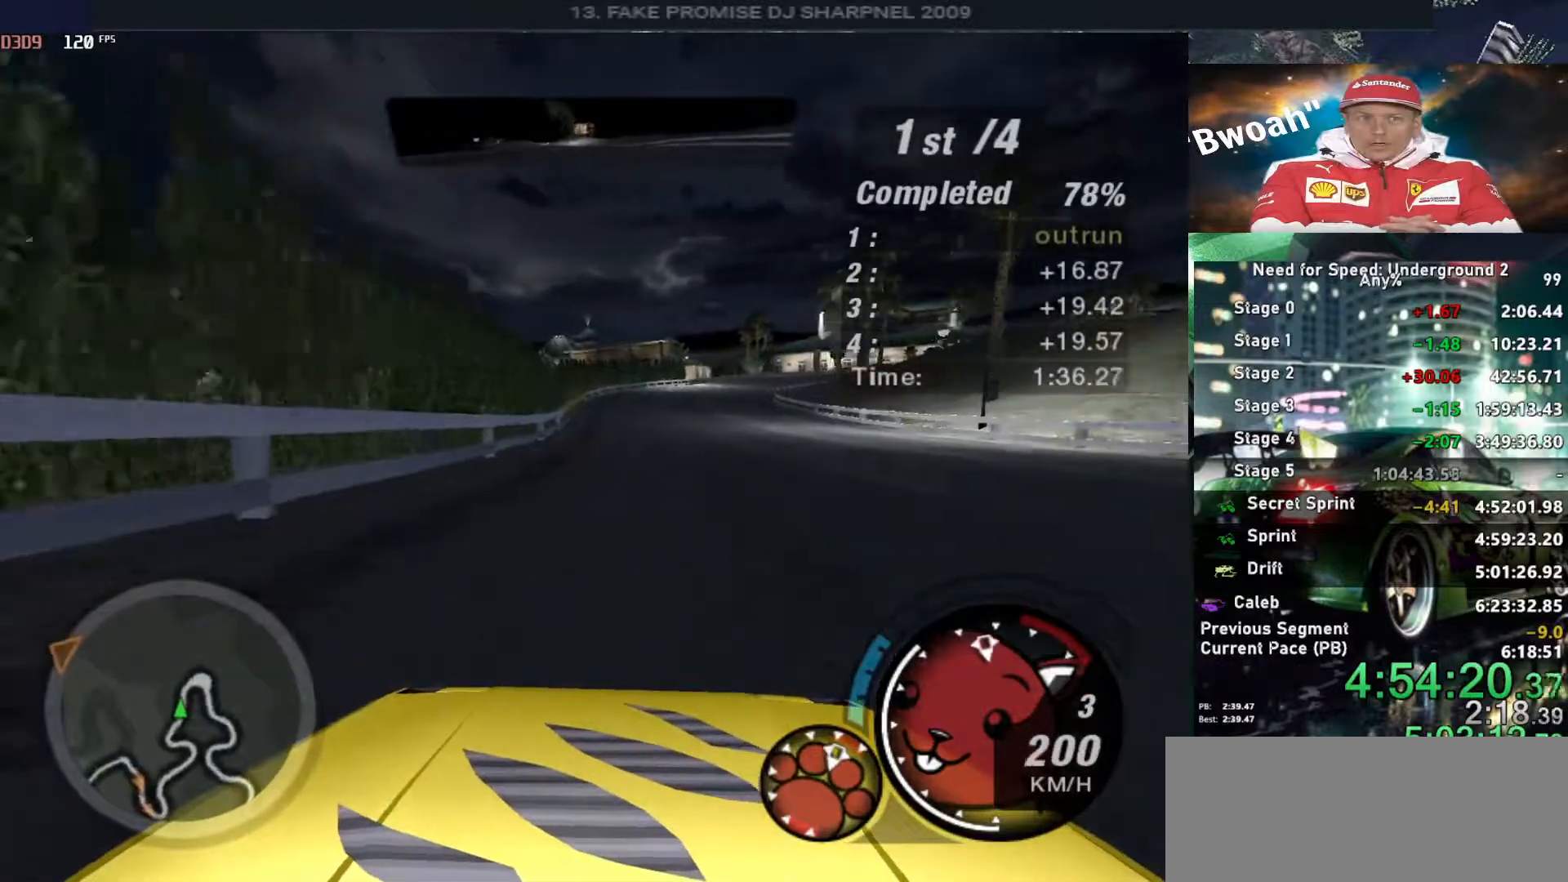
{"keys": ["up"], "events": []}
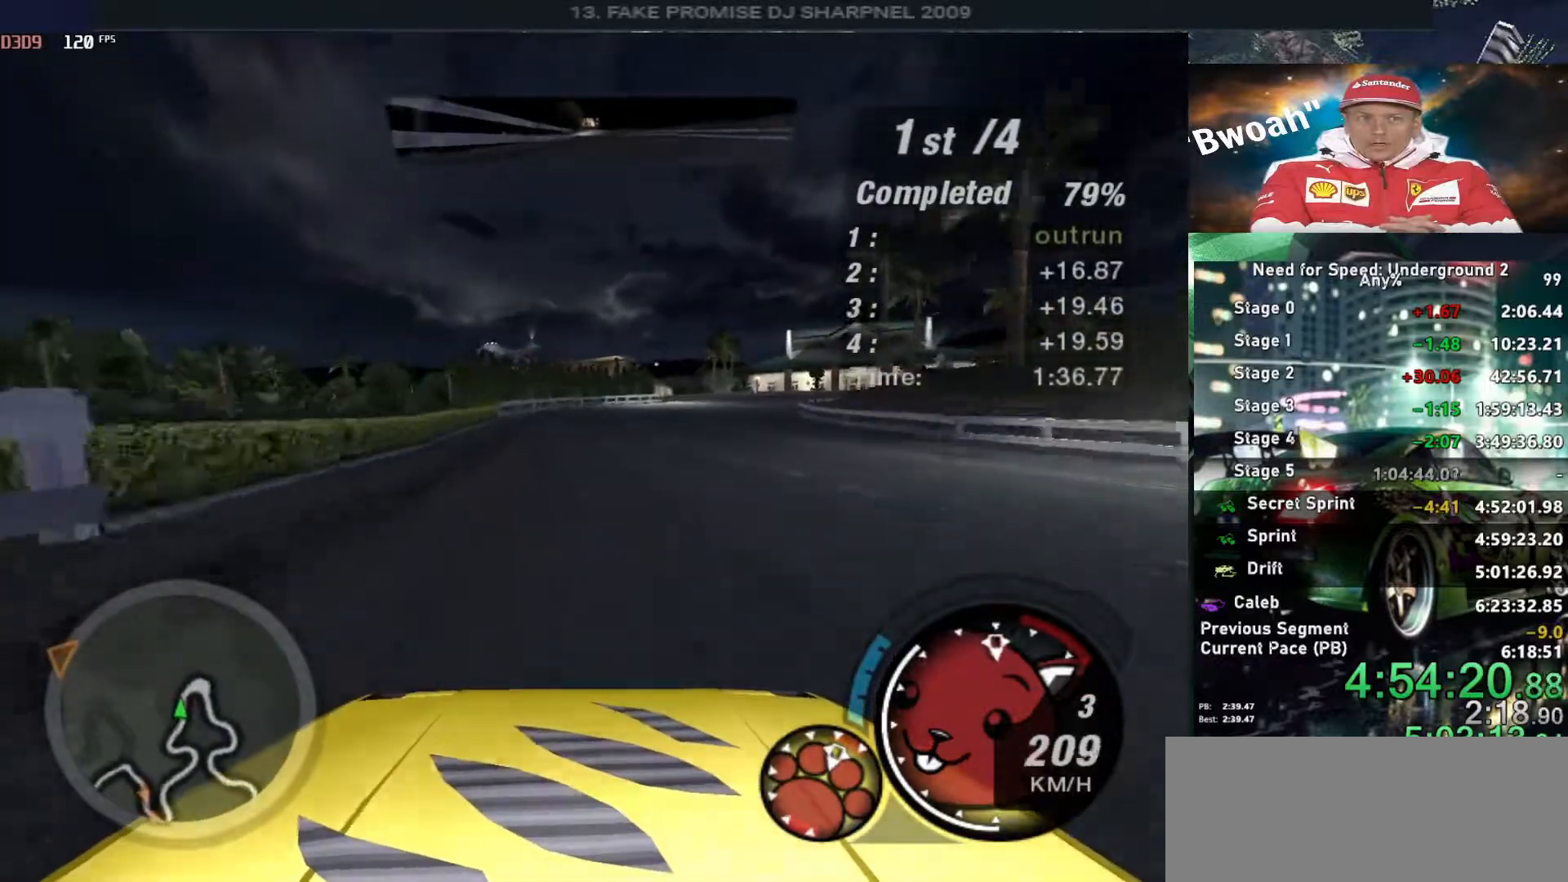
{"keys": ["right", "up"], "events": [[66, "right", "down"], [166, "right", "up"], [500, "right", "down"]]}
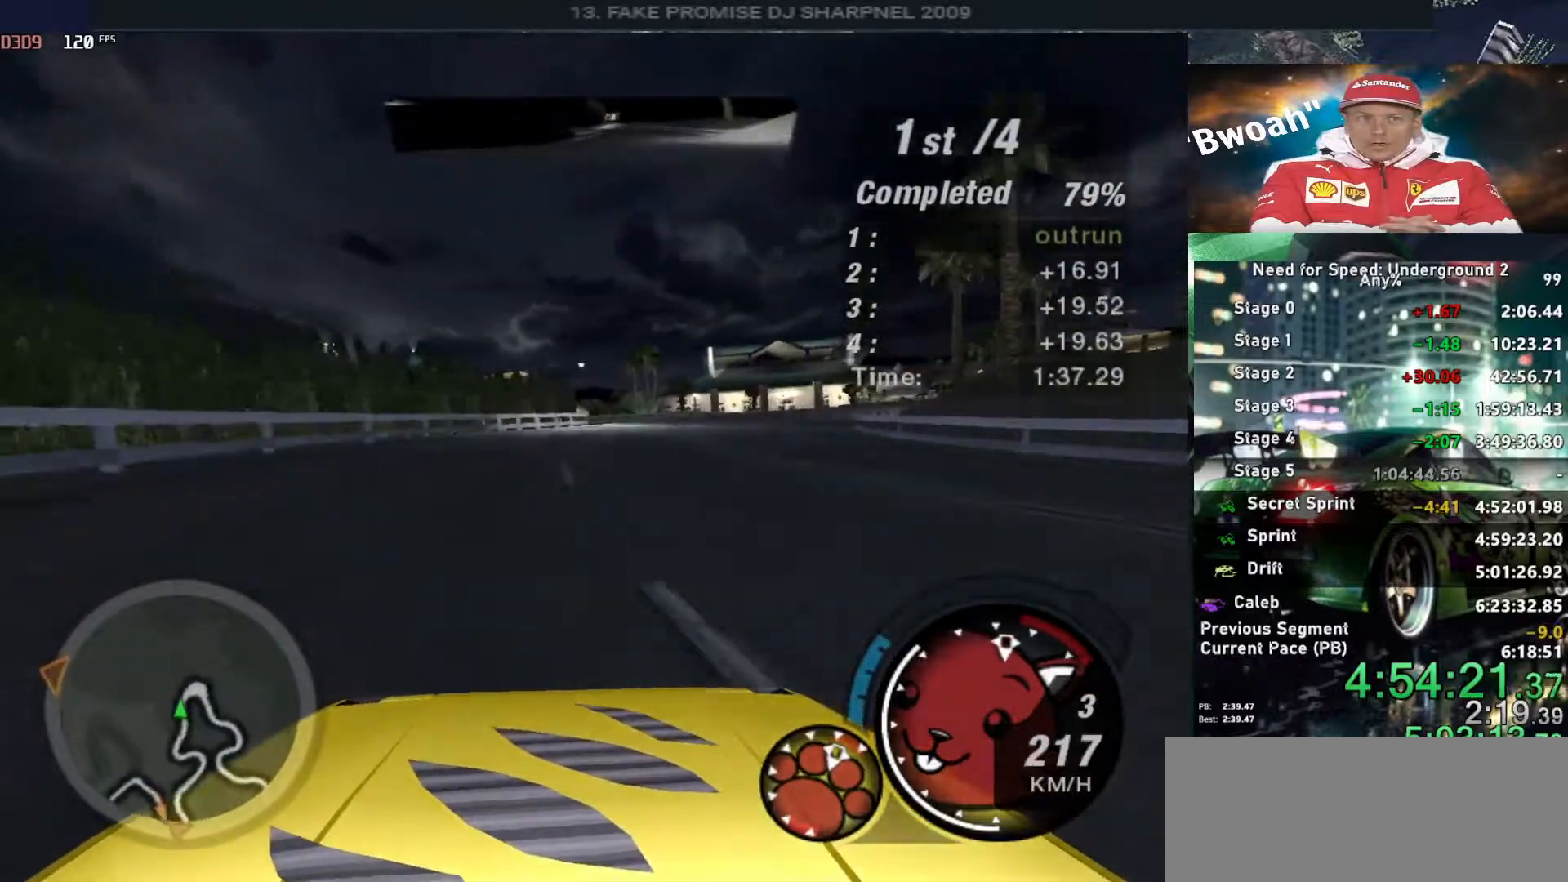
{"keys": ["right", "up"], "events": []}